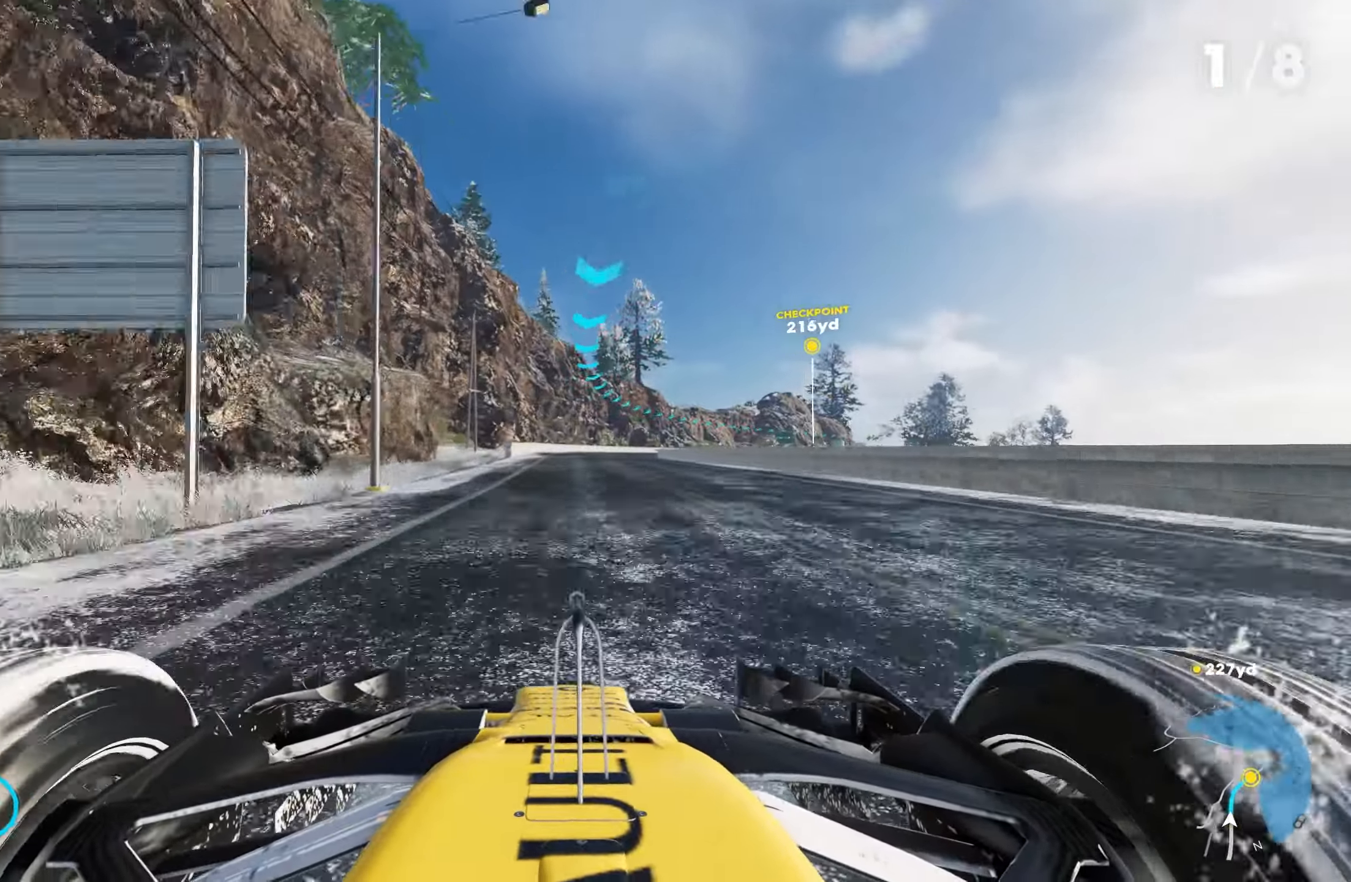
Gameplay with a controller (PlayStation layout); each line is a JSON object with the inputs held at the frame after it. "events" lists button and stick changes between this image and that frame as [ms after this image, input, new state], when the widget could be followed in between.
{"buttons": ["R2"], "left_stick": "right", "right_stick": "center", "events": [[16, "CROSS", "down"], [383, "CROSS", "up"]]}
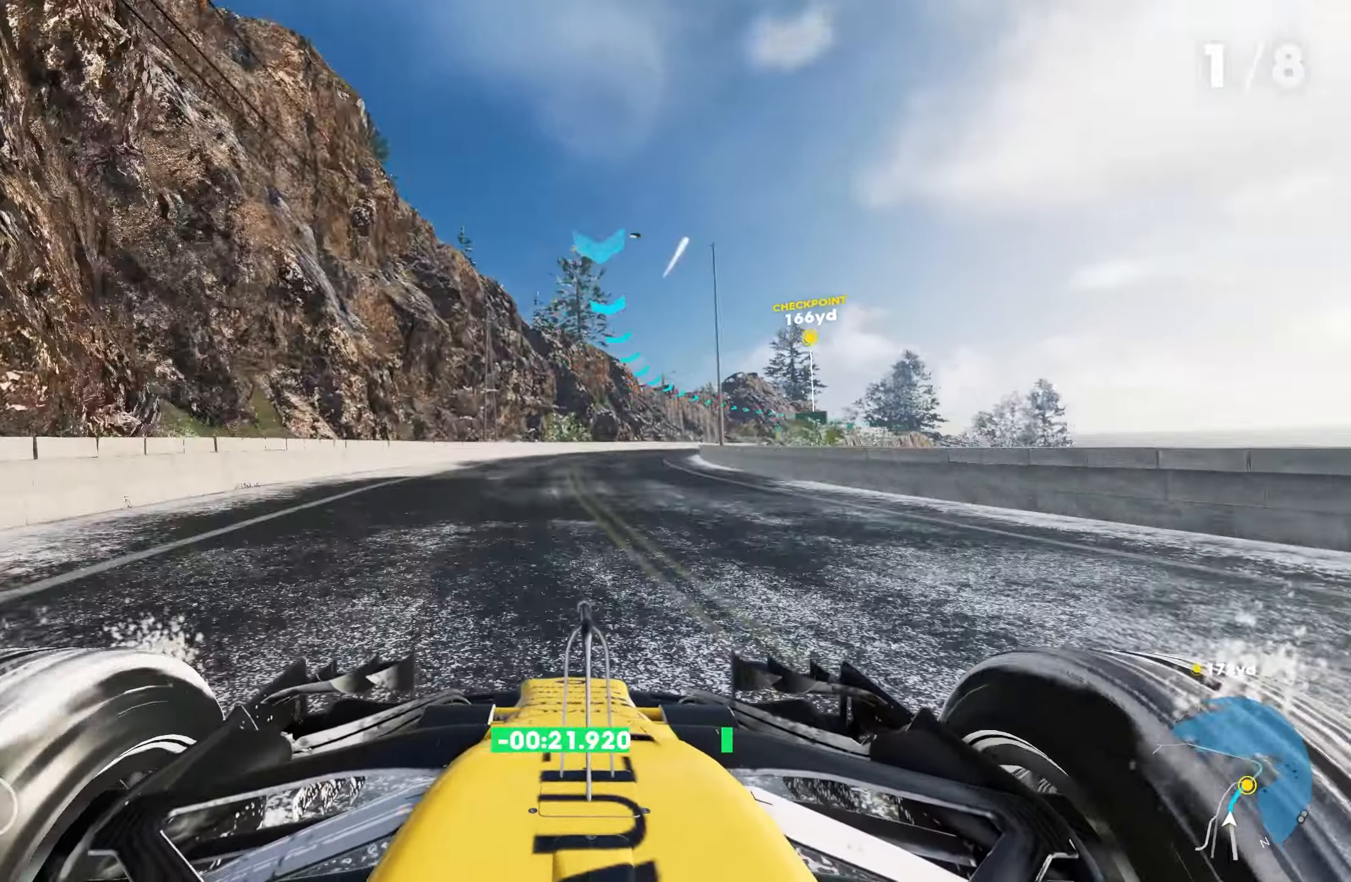
{"buttons": ["R2"], "left_stick": "right", "right_stick": "center", "events": []}
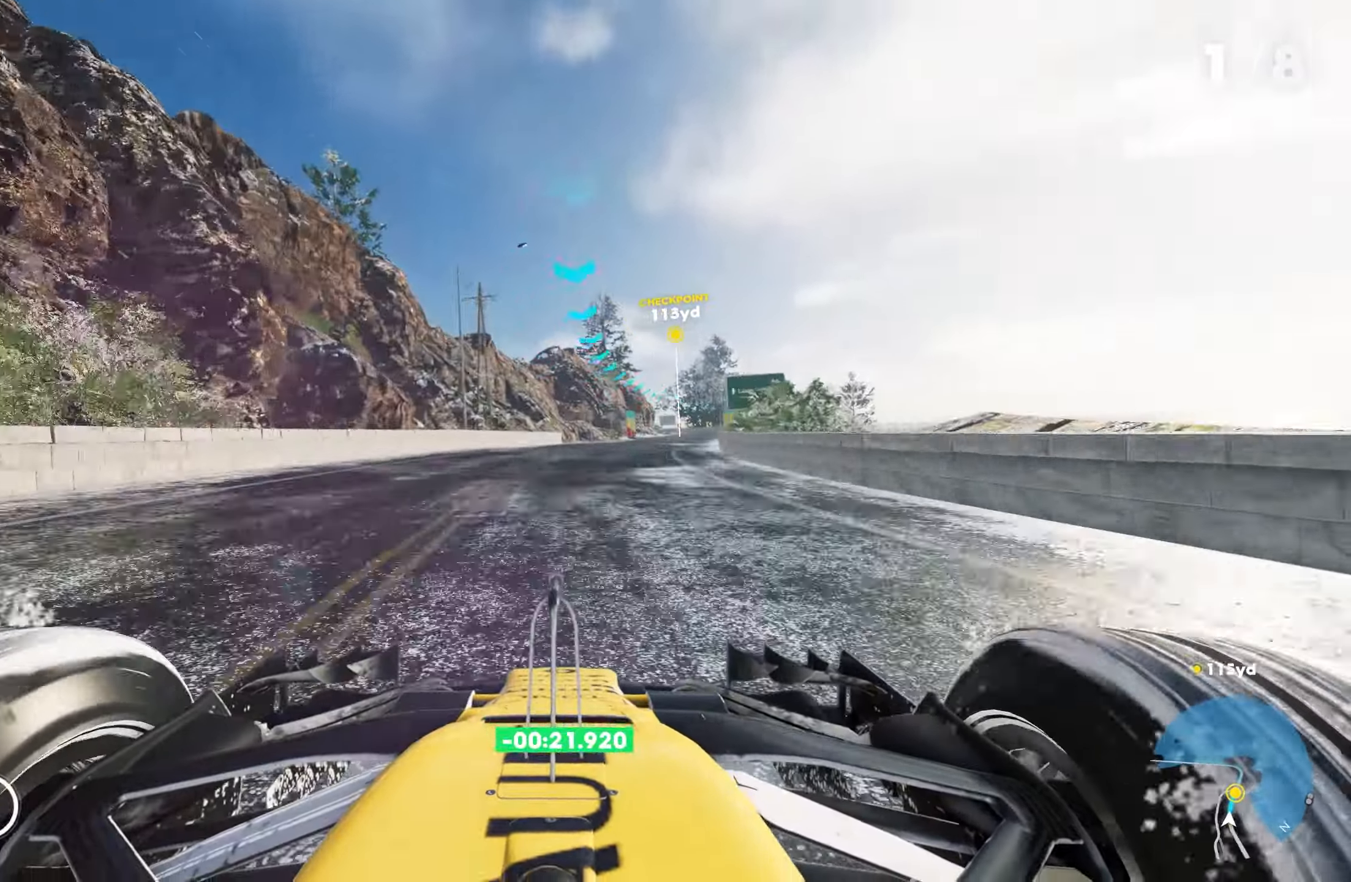
{"buttons": ["R2"], "left_stick": "right", "right_stick": "center", "events": []}
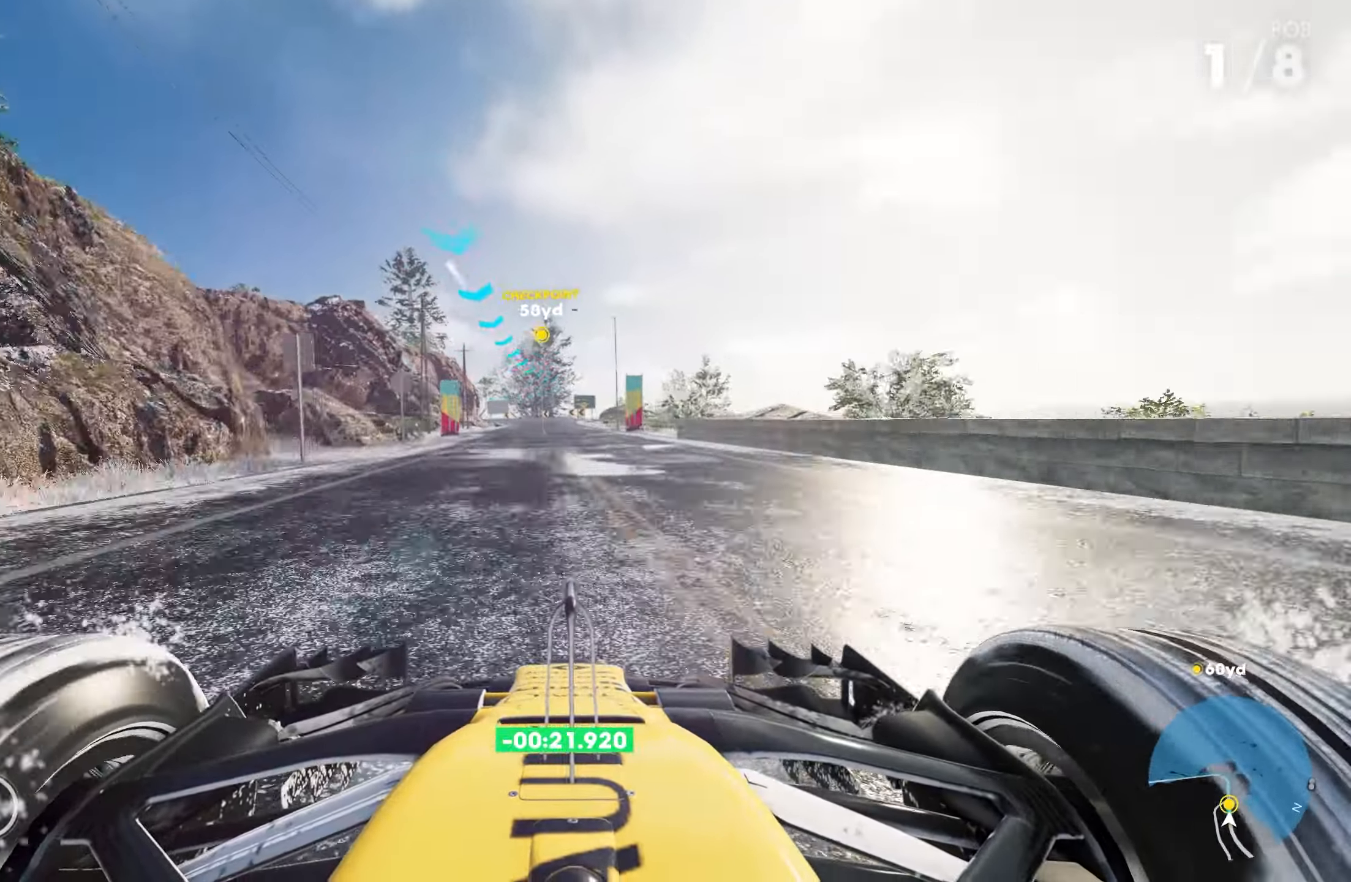
{"buttons": ["R2"], "left_stick": "center", "right_stick": "center", "events": [[116, "left_stick", "center"], [333, "left_stick", "right"], [500, "left_stick", "center"]]}
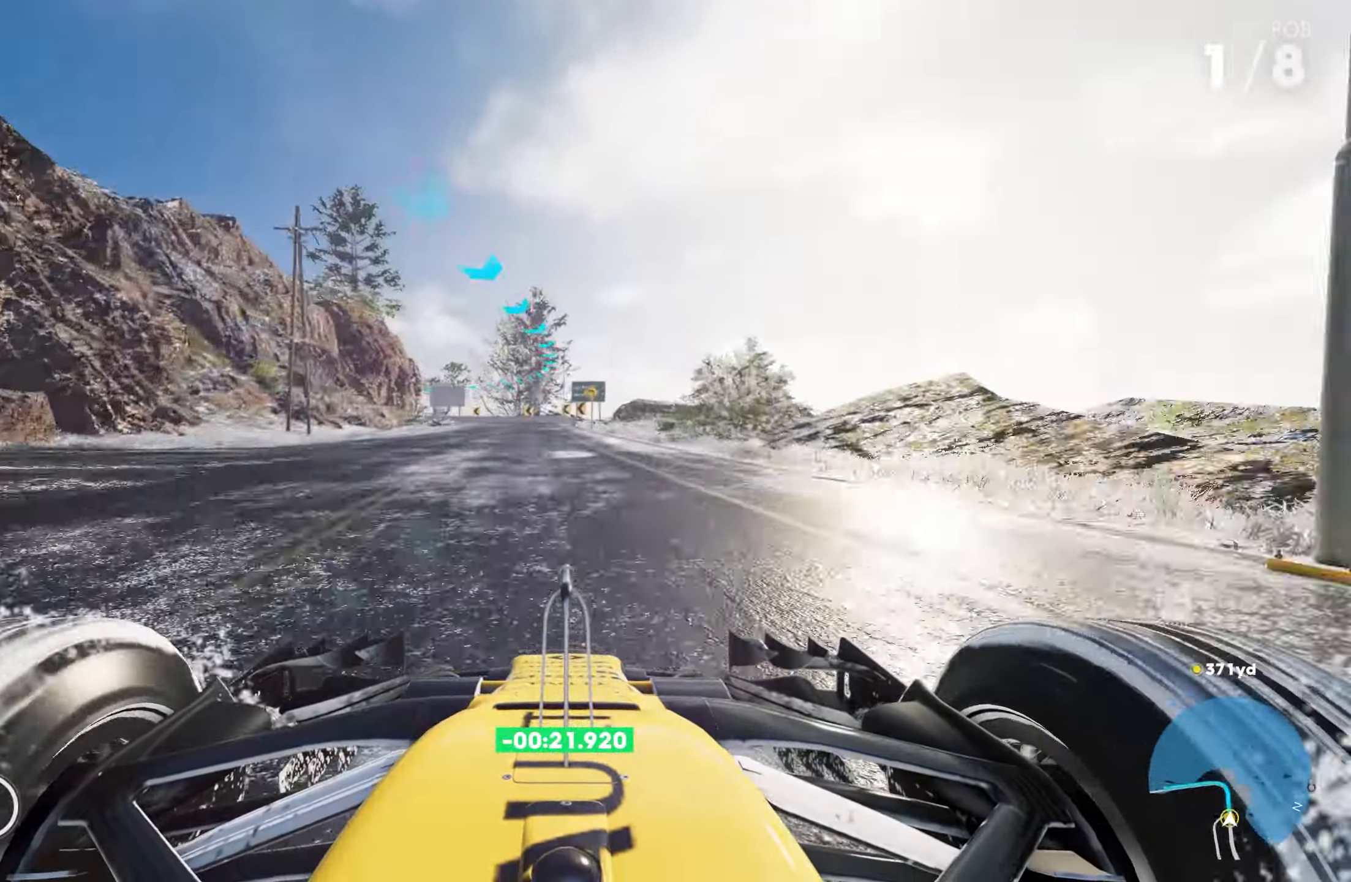
{"buttons": ["R2"], "left_stick": "center", "right_stick": "center", "events": [[66, "L1", "down"], [116, "left_stick", "left"], [200, "L1", "up"], [333, "L1", "down"], [333, "left_stick", "center"], [433, "L1", "up"]]}
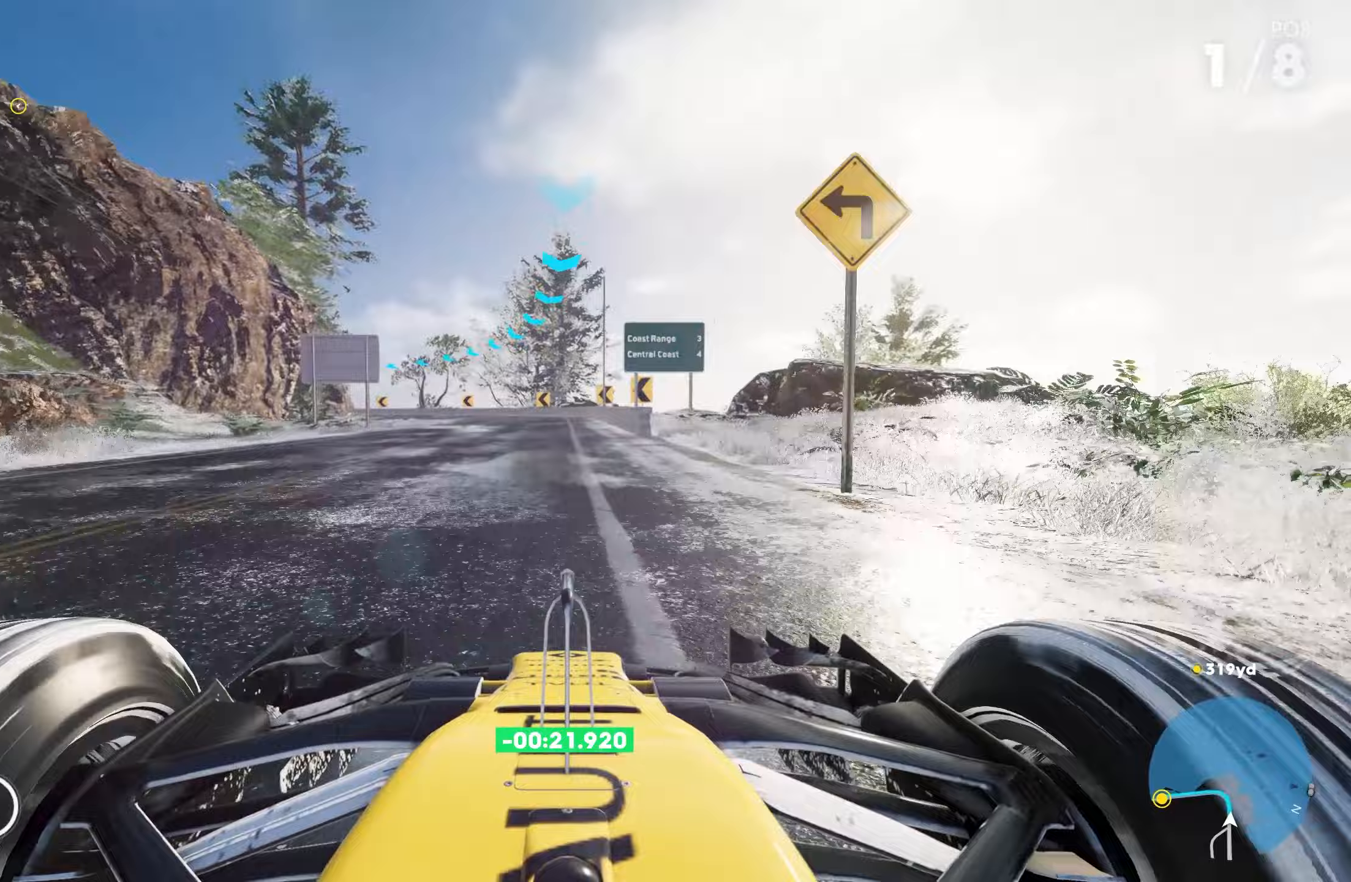
{"buttons": ["R2"], "left_stick": "left", "right_stick": "center", "events": [[17, "left_stick", "left"], [50, "R2", "up"], [283, "L2", "down"], [317, "L2", "up"], [467, "R2", "down"]]}
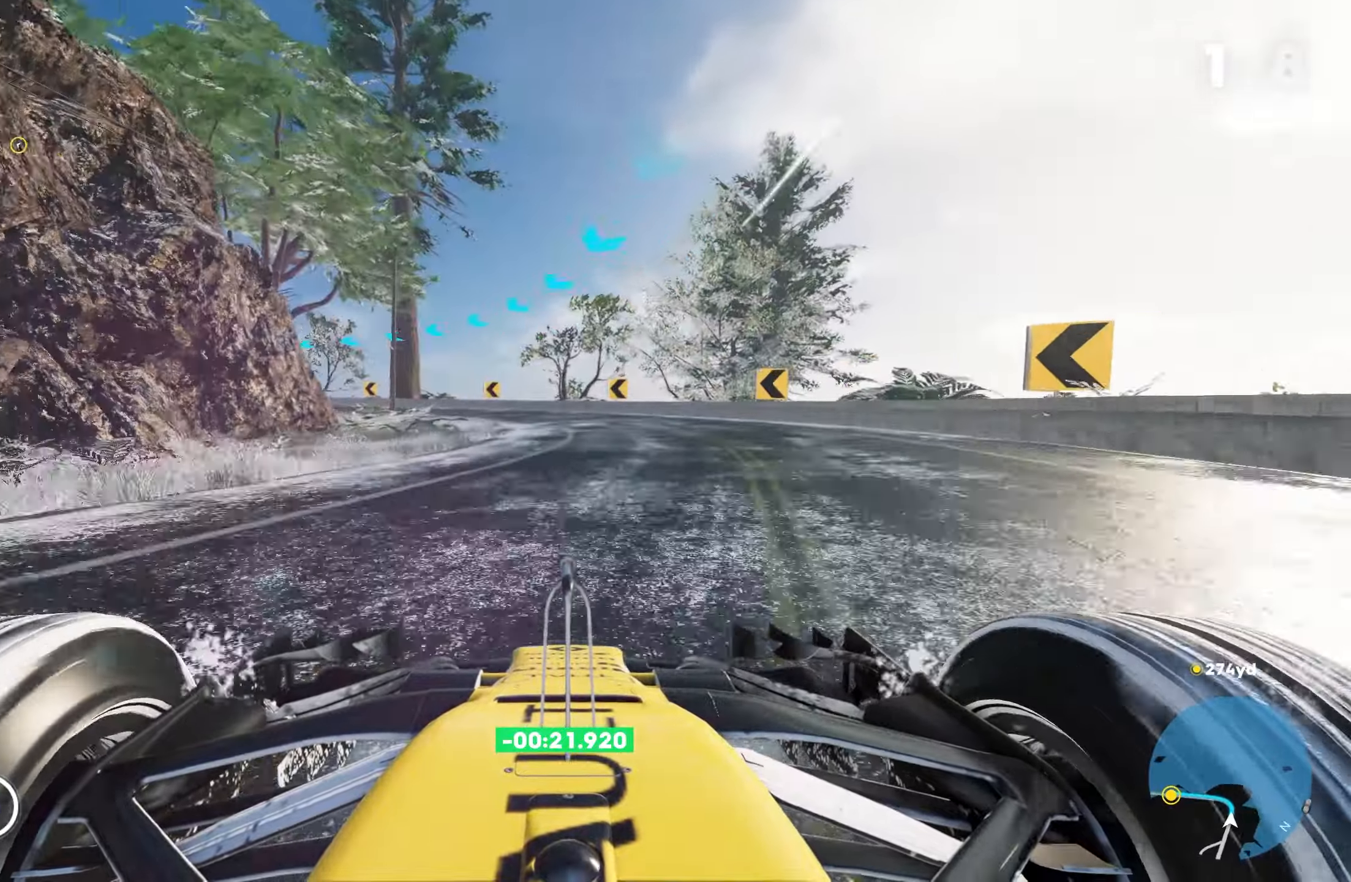
{"buttons": ["L2"], "left_stick": "left", "right_stick": "center", "events": [[17, "left_stick", "center"], [100, "left_stick", "left"], [267, "L2", "down"], [283, "R2", "up"]]}
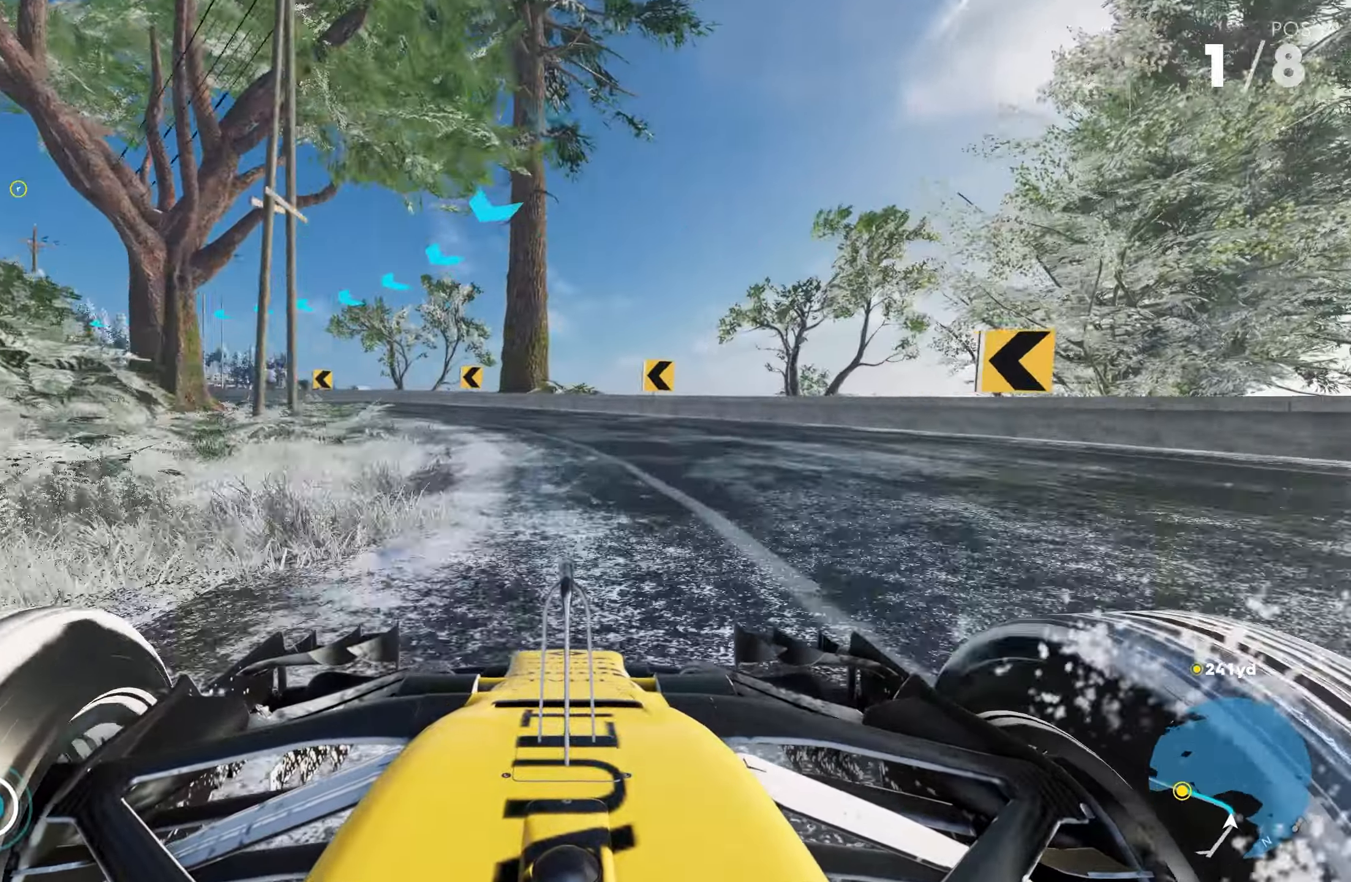
{"buttons": ["R2"], "left_stick": "left", "right_stick": "center", "events": [[217, "L2", "up"], [233, "R2", "down"]]}
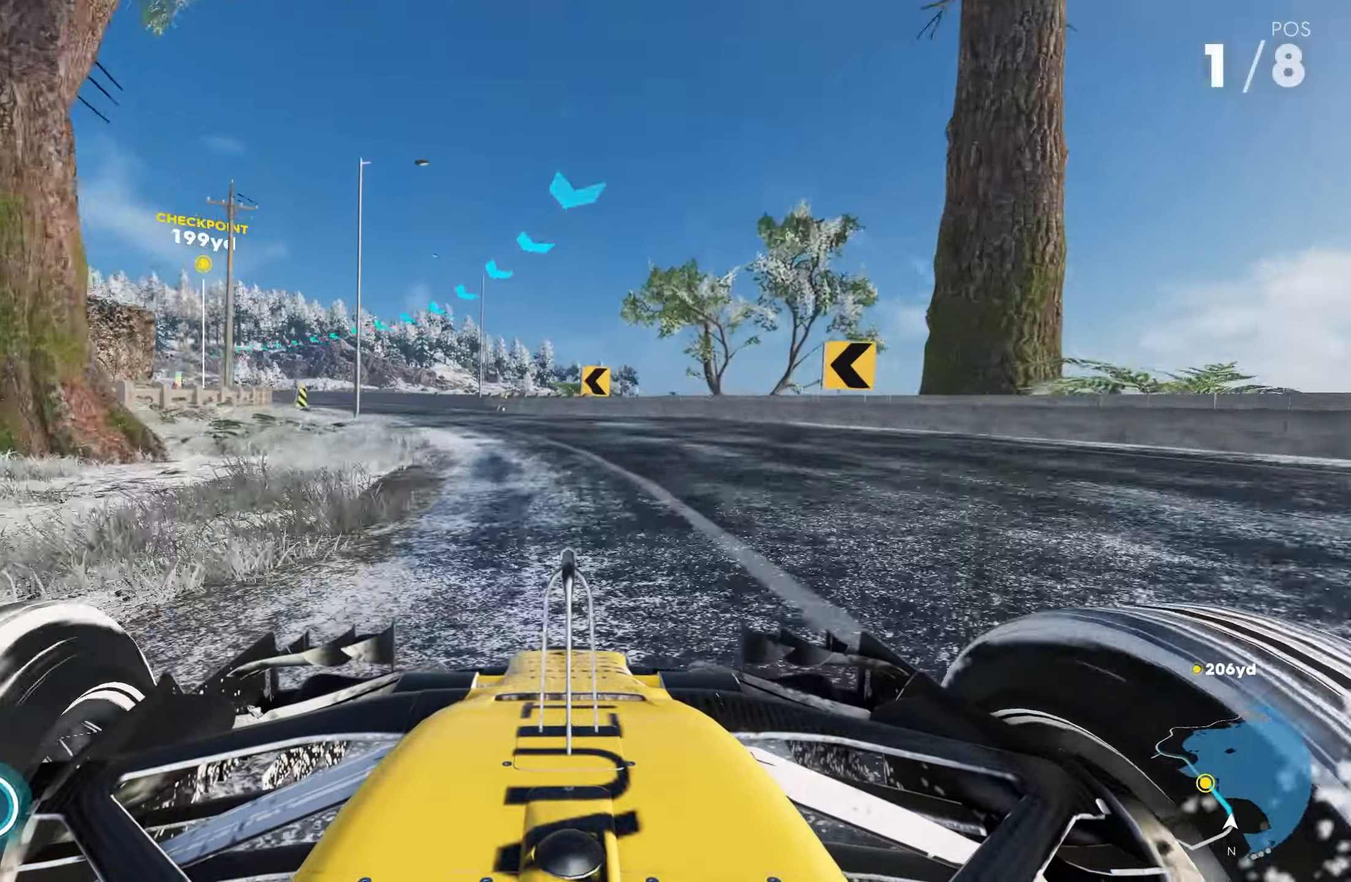
{"buttons": ["R2"], "left_stick": "center", "right_stick": "center", "events": [[383, "left_stick", "center"]]}
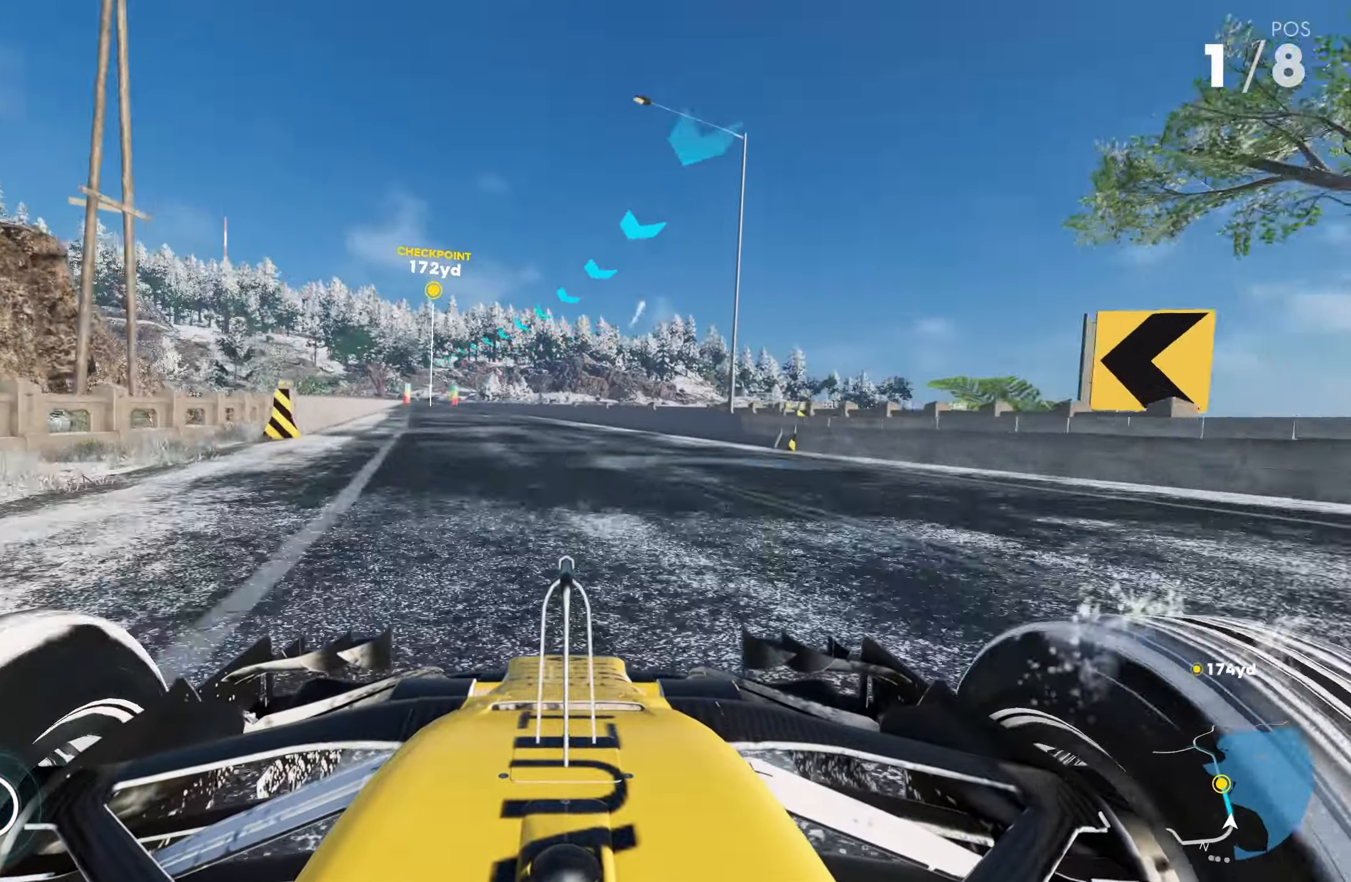
{"buttons": ["R2"], "left_stick": "center", "right_stick": "center", "events": [[83, "left_stick", "left"], [267, "CROSS", "down"], [417, "left_stick", "center"], [450, "CROSS", "up"]]}
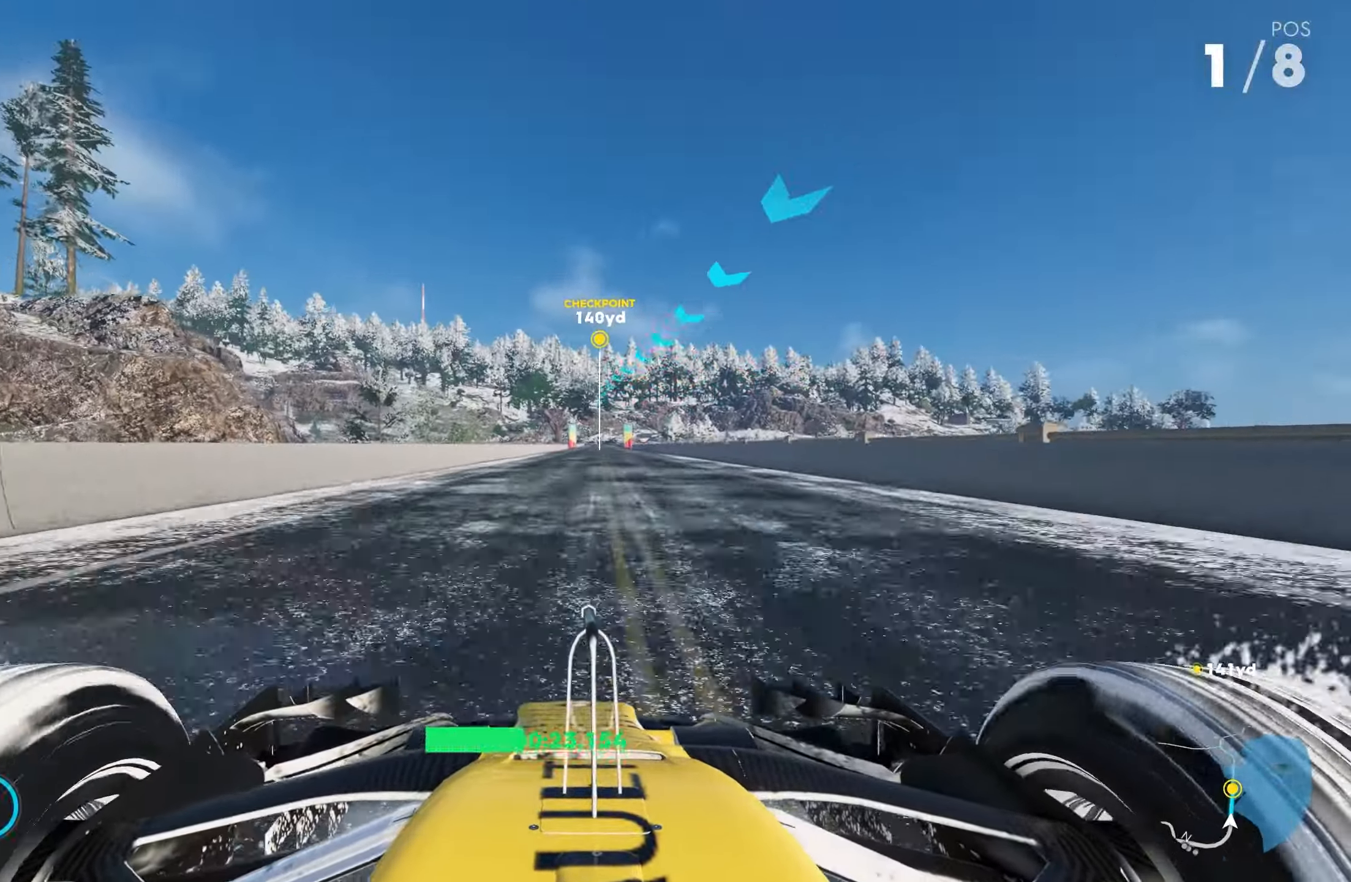
{"buttons": ["R2"], "left_stick": "left", "right_stick": "center", "events": [[17, "left_stick", "right"], [117, "CROSS", "down"], [217, "CROSS", "up"], [333, "CROSS", "down"], [333, "left_stick", "center"], [400, "left_stick", "left"], [433, "CROSS", "up"]]}
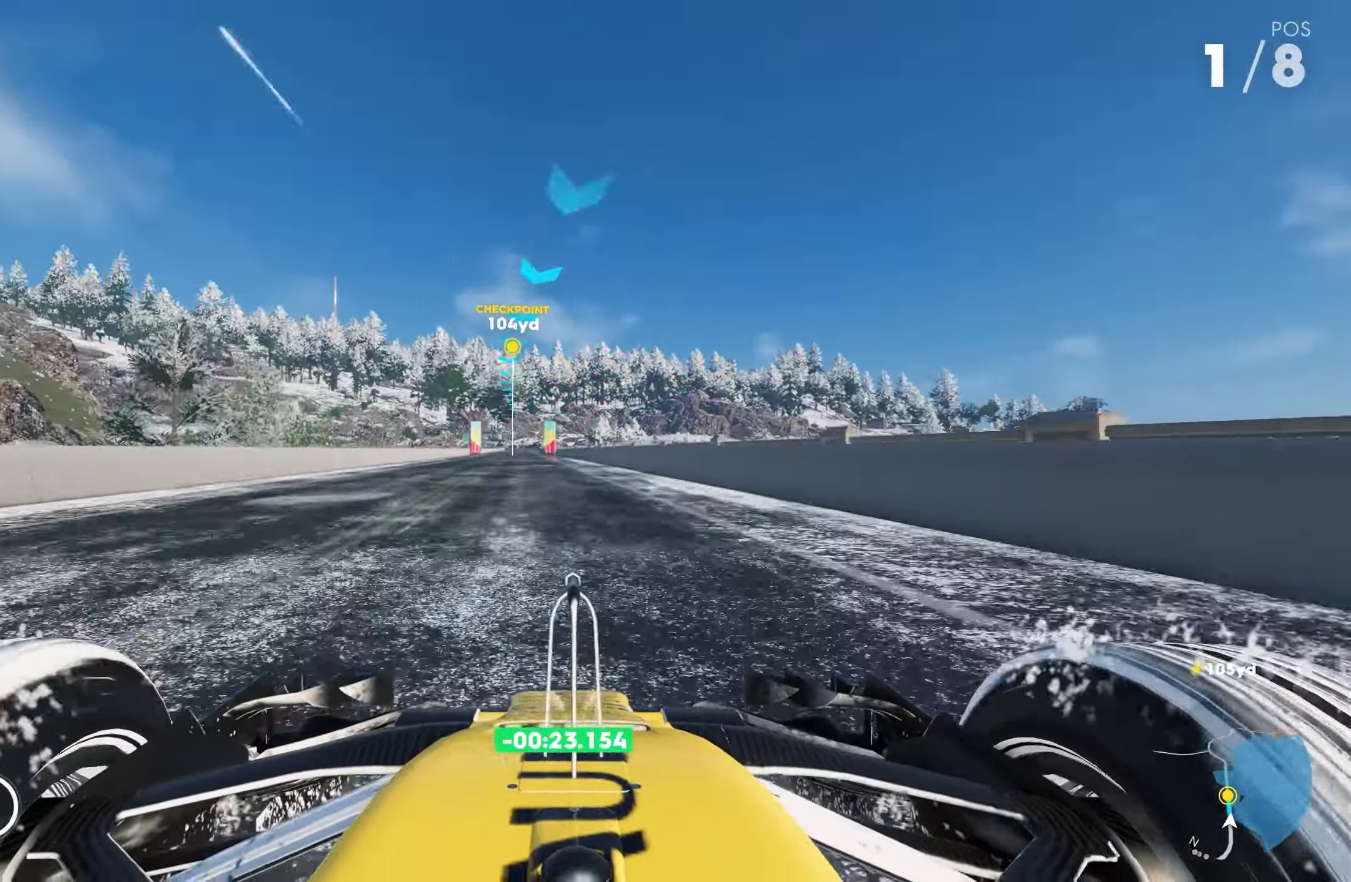
{"buttons": ["R1", "R2"], "left_stick": "center", "right_stick": "center", "events": [[17, "CROSS", "down"], [117, "CROSS", "up"], [167, "left_stick", "center"], [200, "CROSS", "down"], [317, "CROSS", "up"], [317, "left_stick", "left"], [400, "left_stick", "center"], [450, "R1", "down"]]}
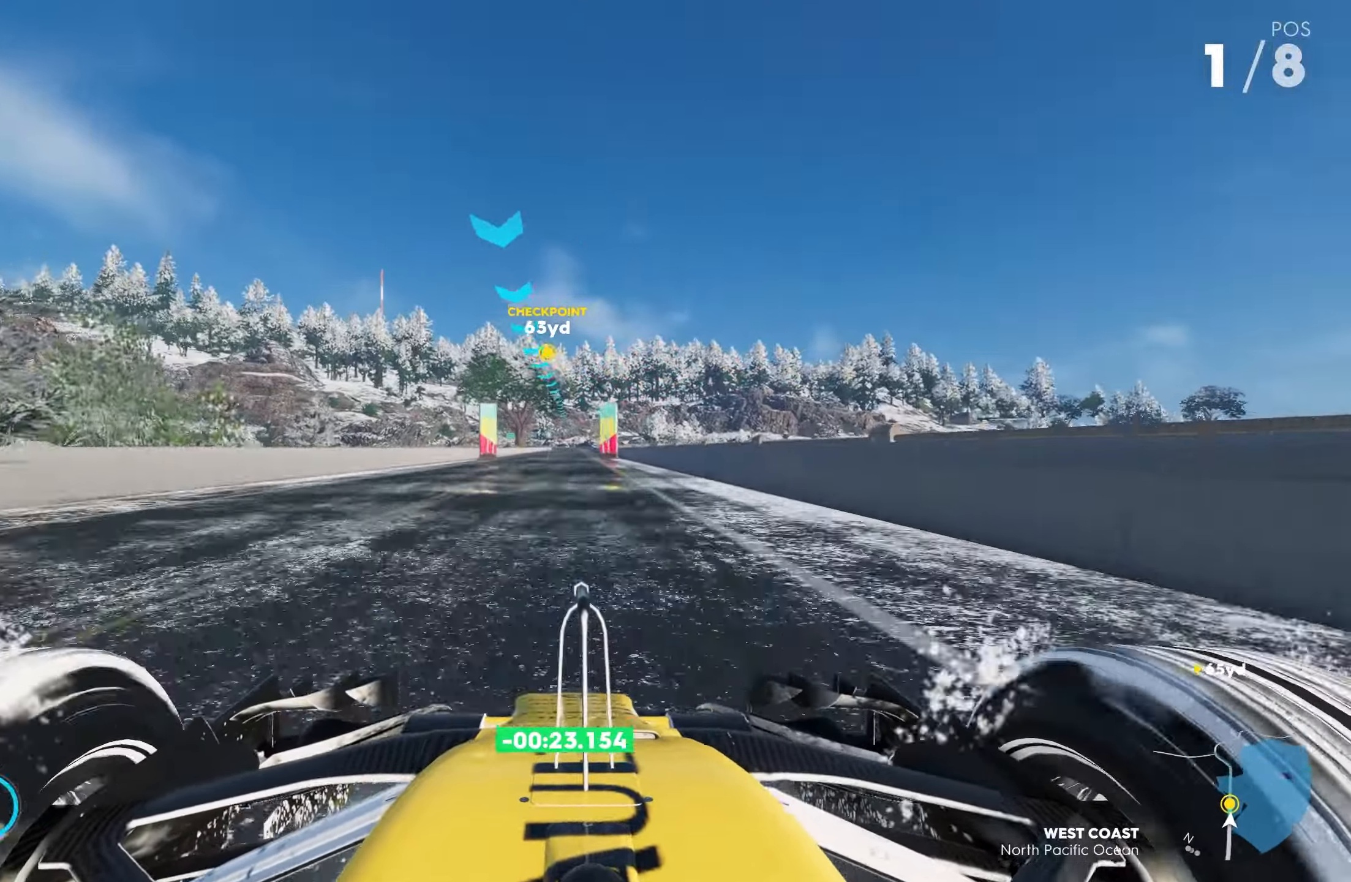
{"buttons": ["CROSS", "R2"], "left_stick": "right", "right_stick": "center", "events": [[33, "R1", "up"], [33, "left_stick", "left"], [117, "CROSS", "down"], [150, "left_stick", "center"], [250, "CROSS", "up"], [300, "CROSS", "down"], [433, "CROSS", "up"], [500, "CROSS", "down"], [500, "left_stick", "right"]]}
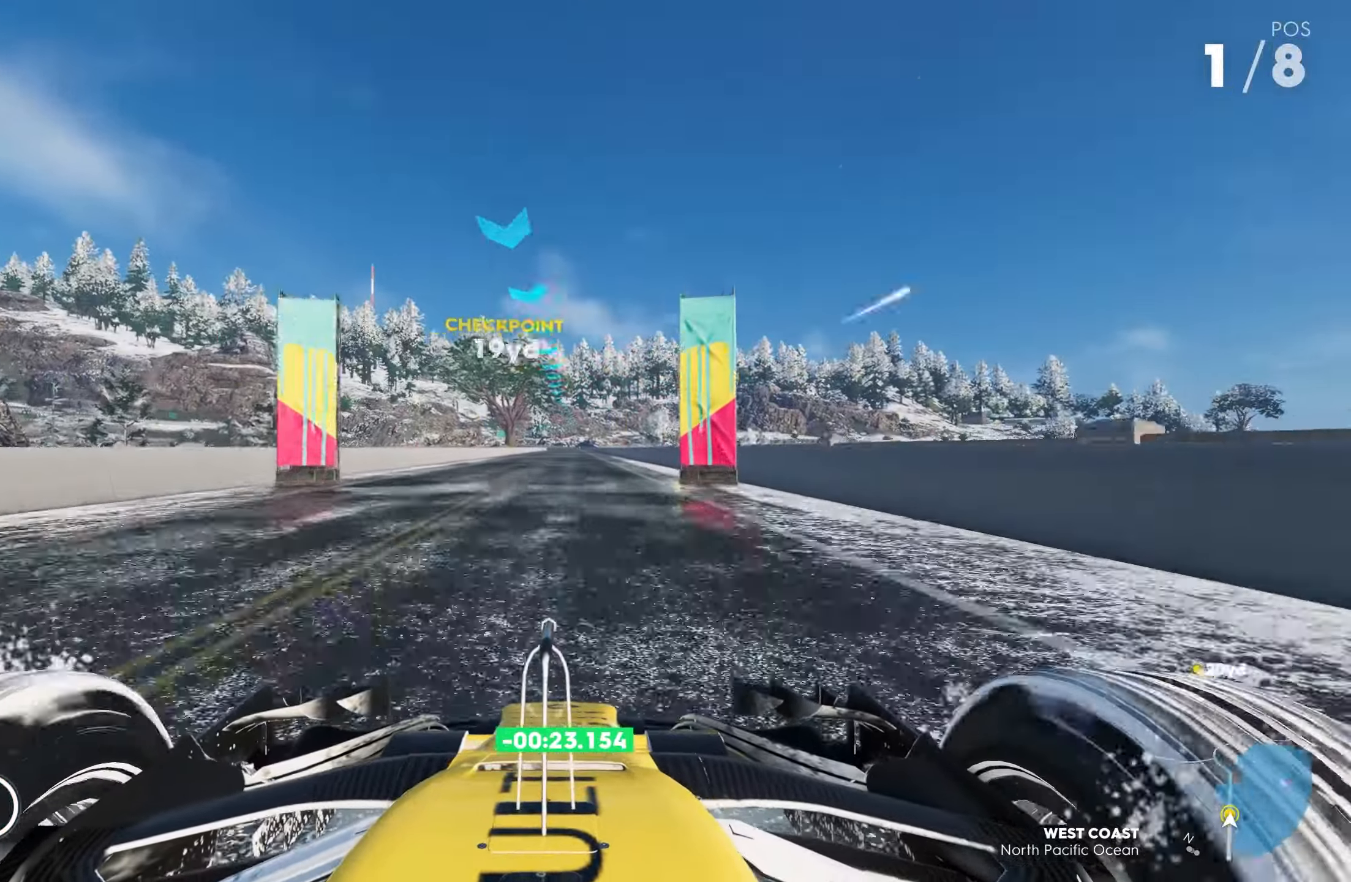
{"buttons": ["CROSS", "R2"], "left_stick": "center", "right_stick": "center", "events": [[83, "left_stick", "center"], [117, "CROSS", "up"], [267, "CROSS", "down"]]}
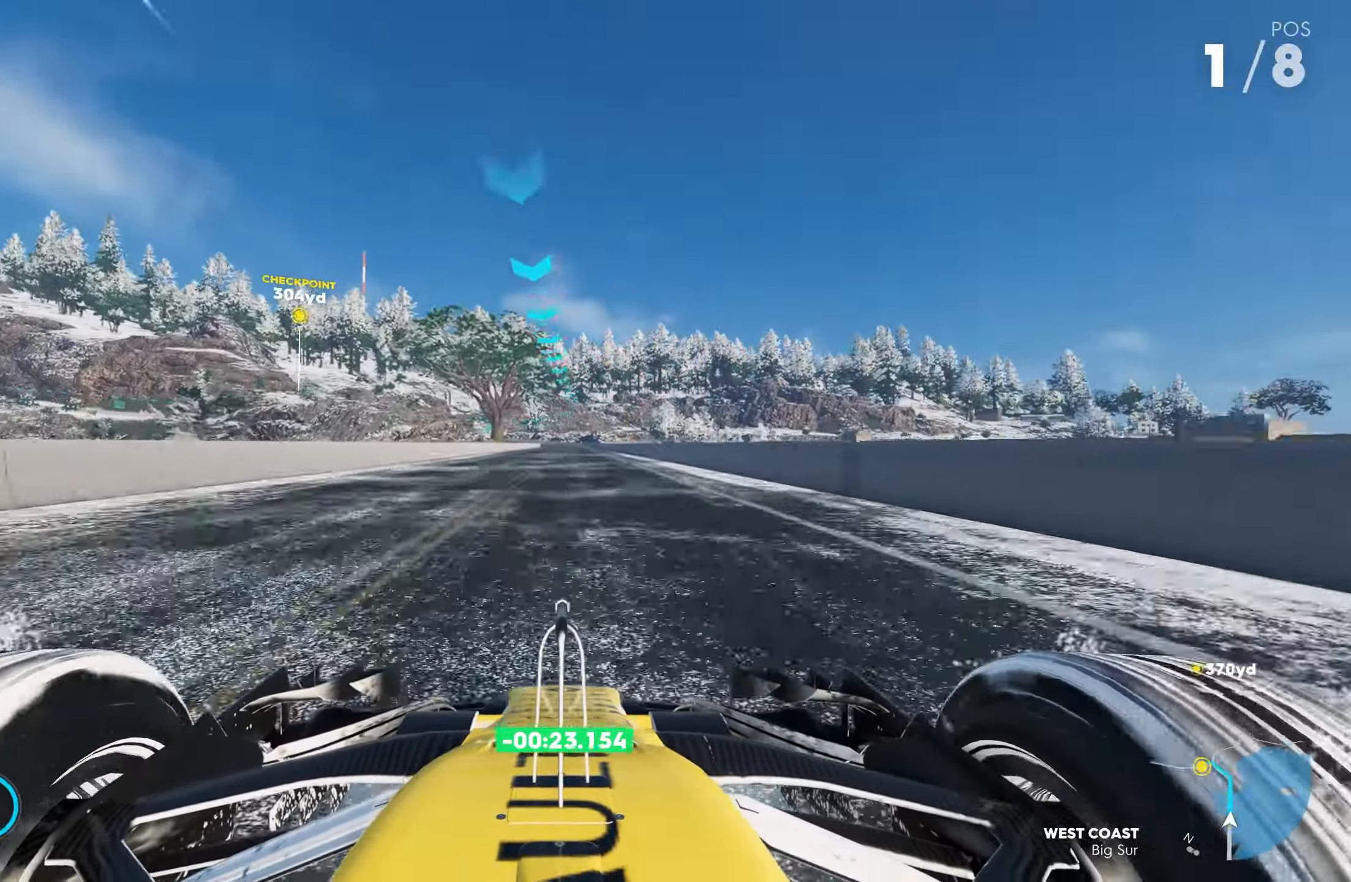
{"buttons": ["R2"], "left_stick": "center", "right_stick": "center", "events": [[150, "R1", "down"], [233, "R1", "up"], [450, "CROSS", "up"]]}
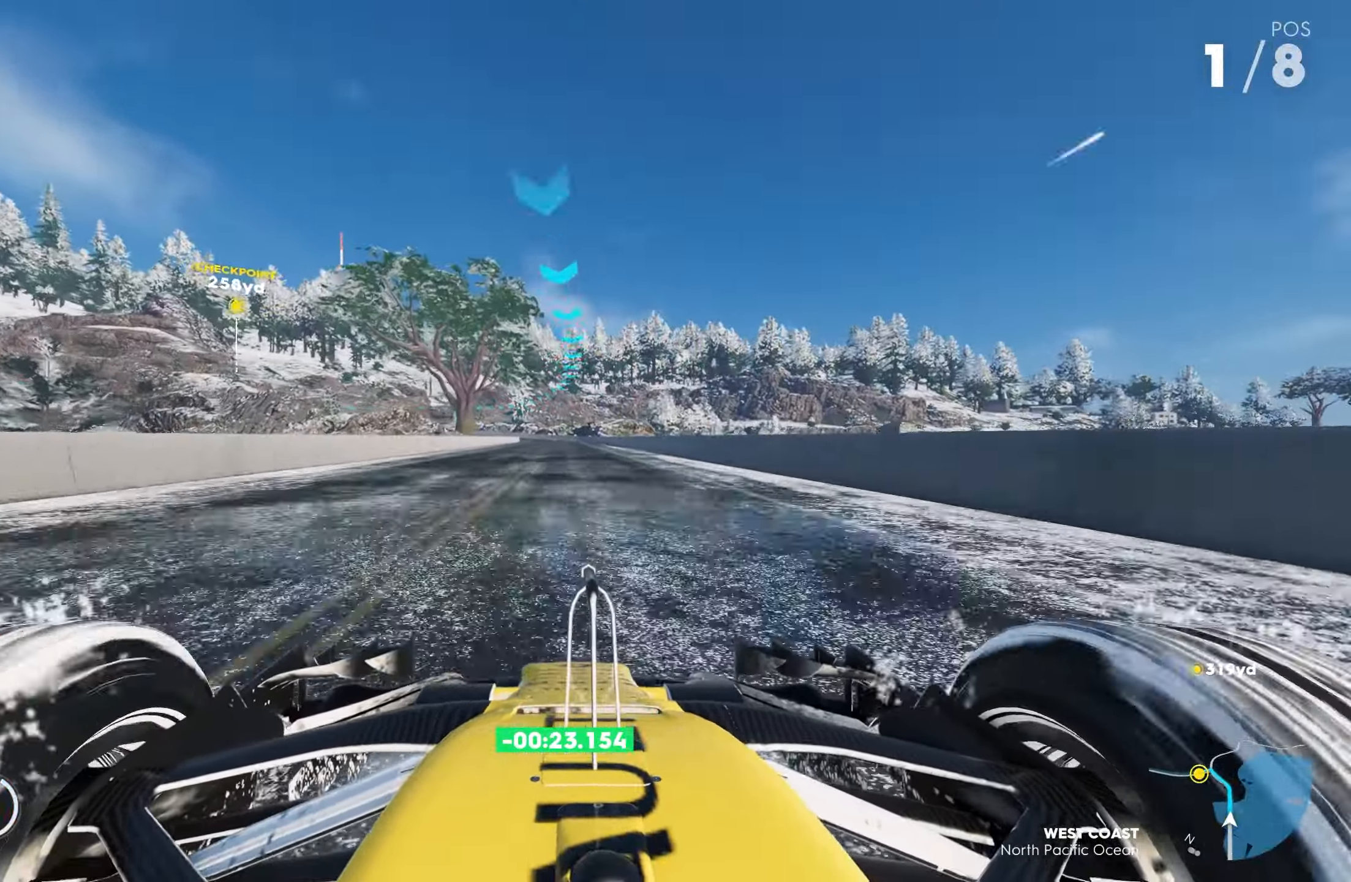
{"buttons": ["R2"], "left_stick": "center", "right_stick": "center", "events": [[267, "left_stick", "right"], [334, "left_stick", "center"]]}
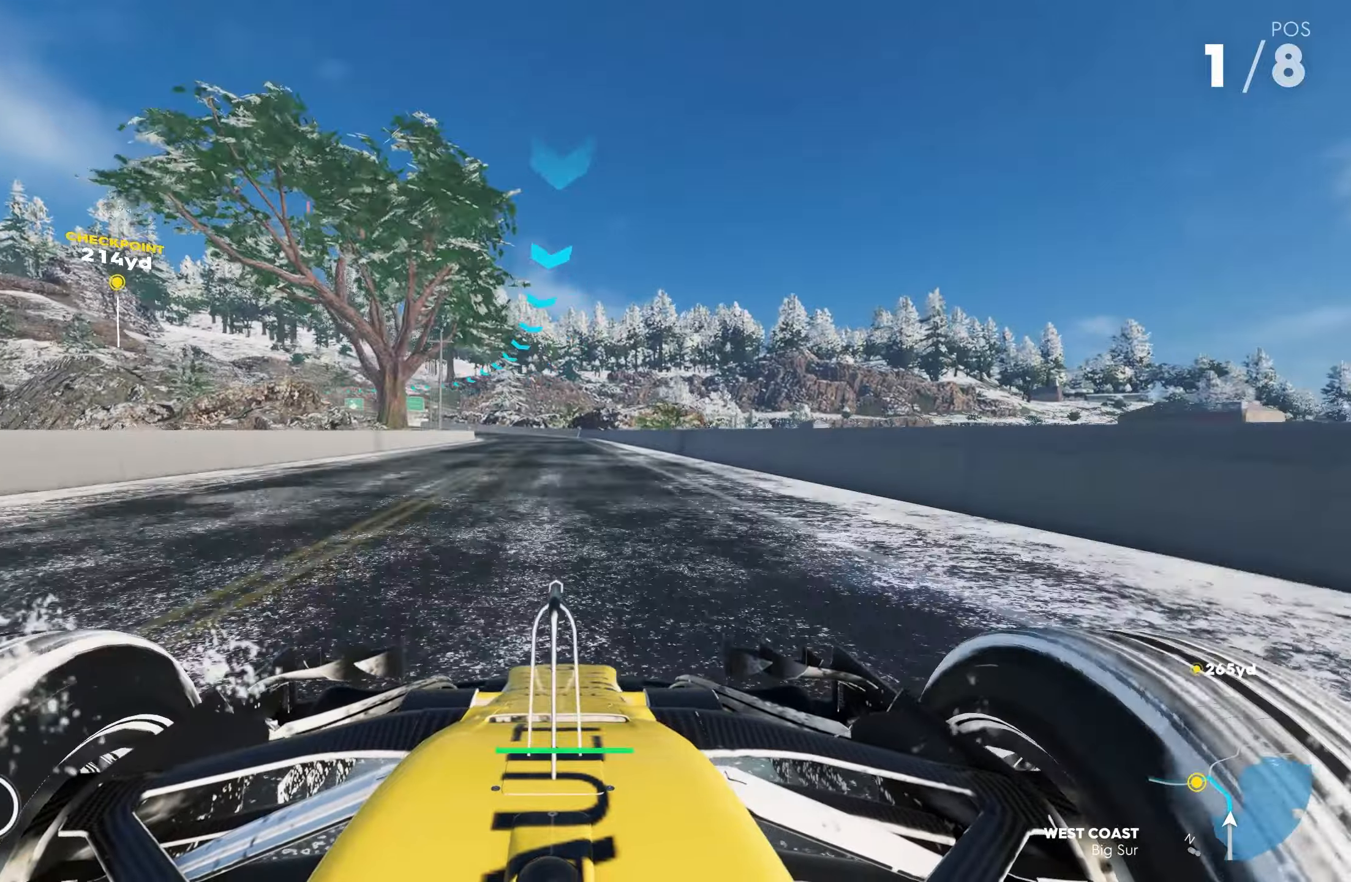
{"buttons": ["R2"], "left_stick": "left", "right_stick": "center", "events": [[100, "left_stick", "left"]]}
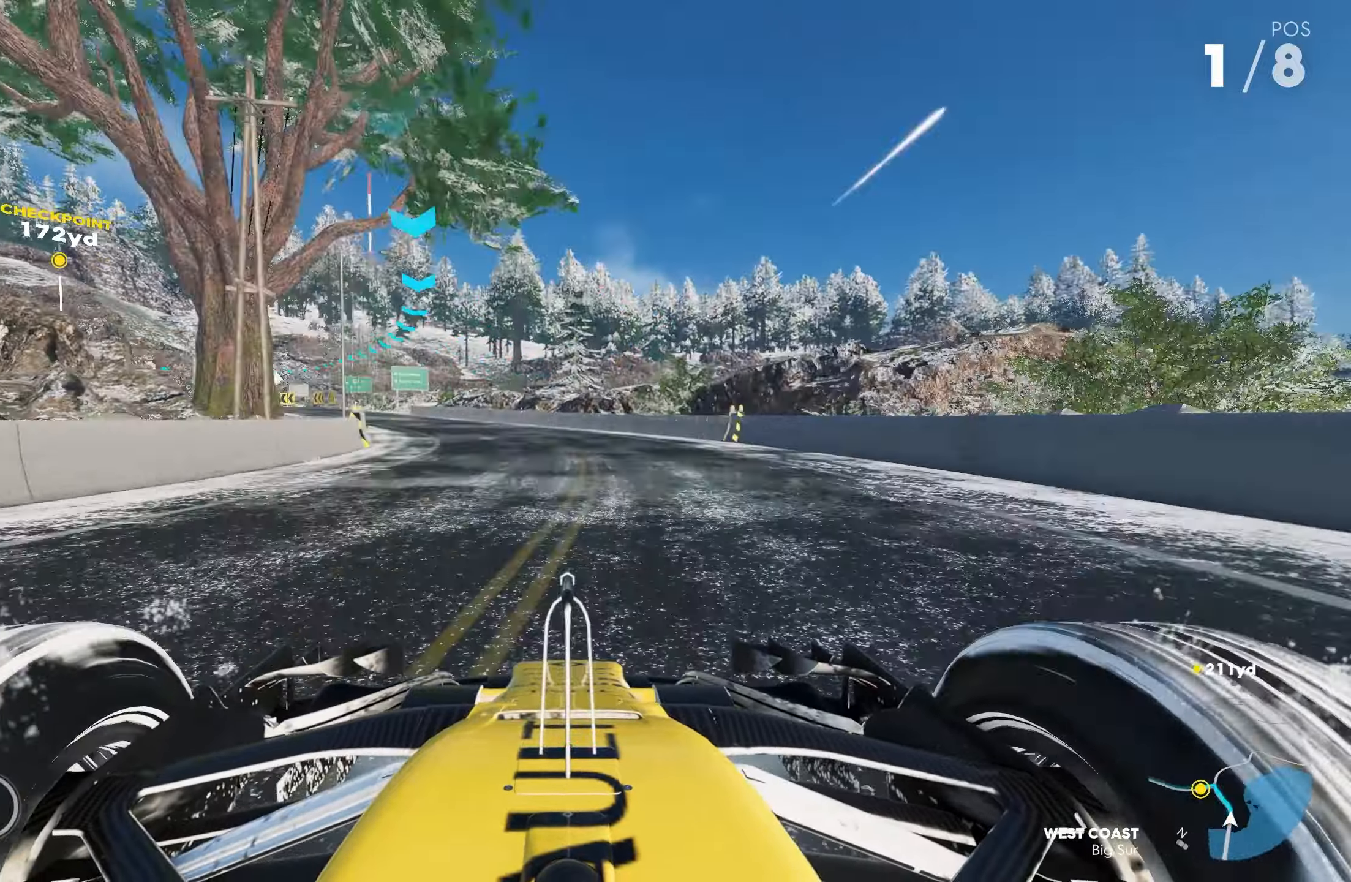
{"buttons": ["L1"], "left_stick": "left", "right_stick": "center", "events": [[34, "R2", "up"], [267, "L1", "down"], [384, "L1", "up"], [467, "L1", "down"]]}
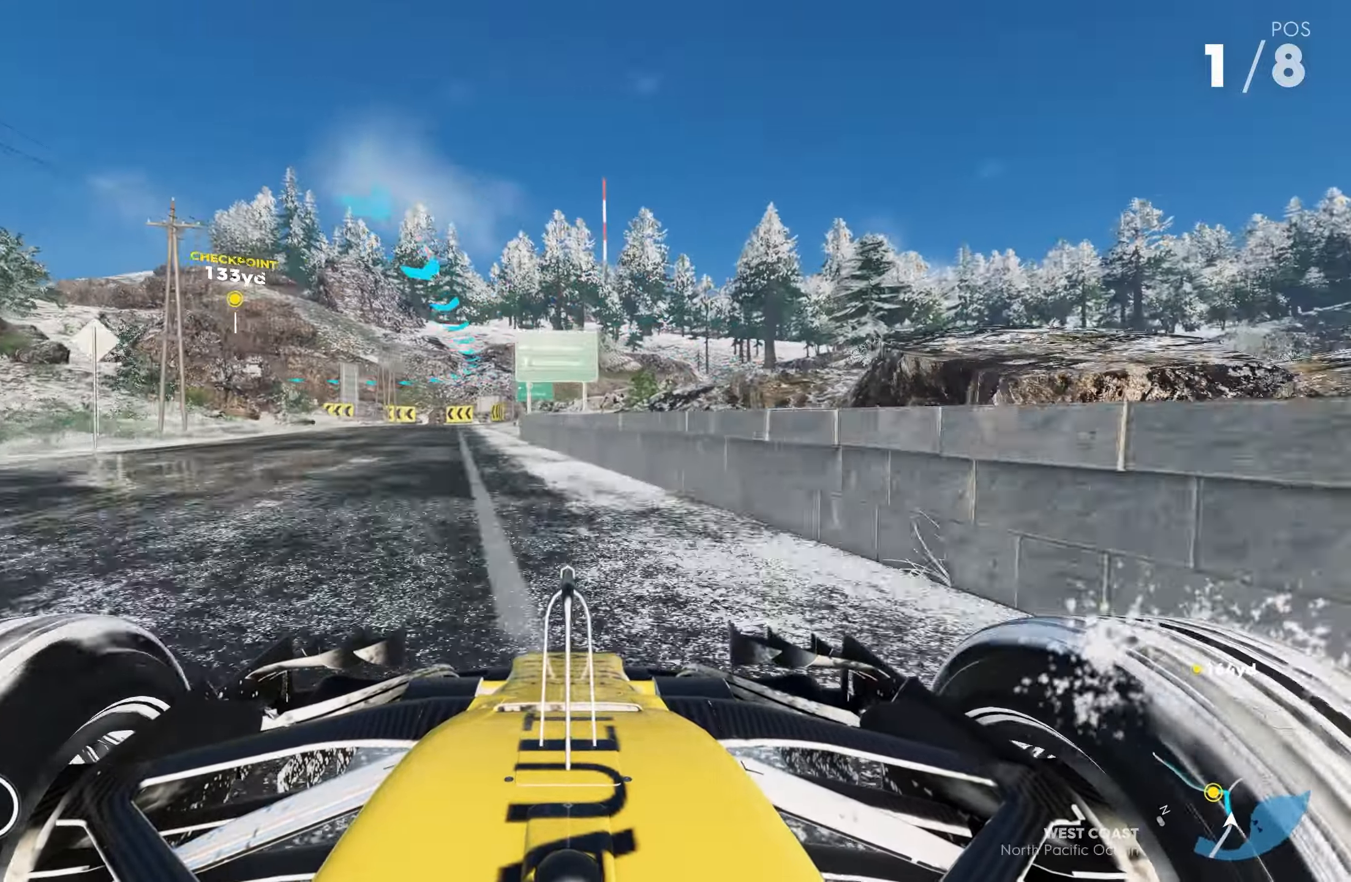
{"buttons": ["R2"], "left_stick": "center", "right_stick": "center", "events": [[84, "L1", "up"], [167, "R2", "down"], [217, "left_stick", "center"], [350, "left_stick", "right"], [434, "left_stick", "center"]]}
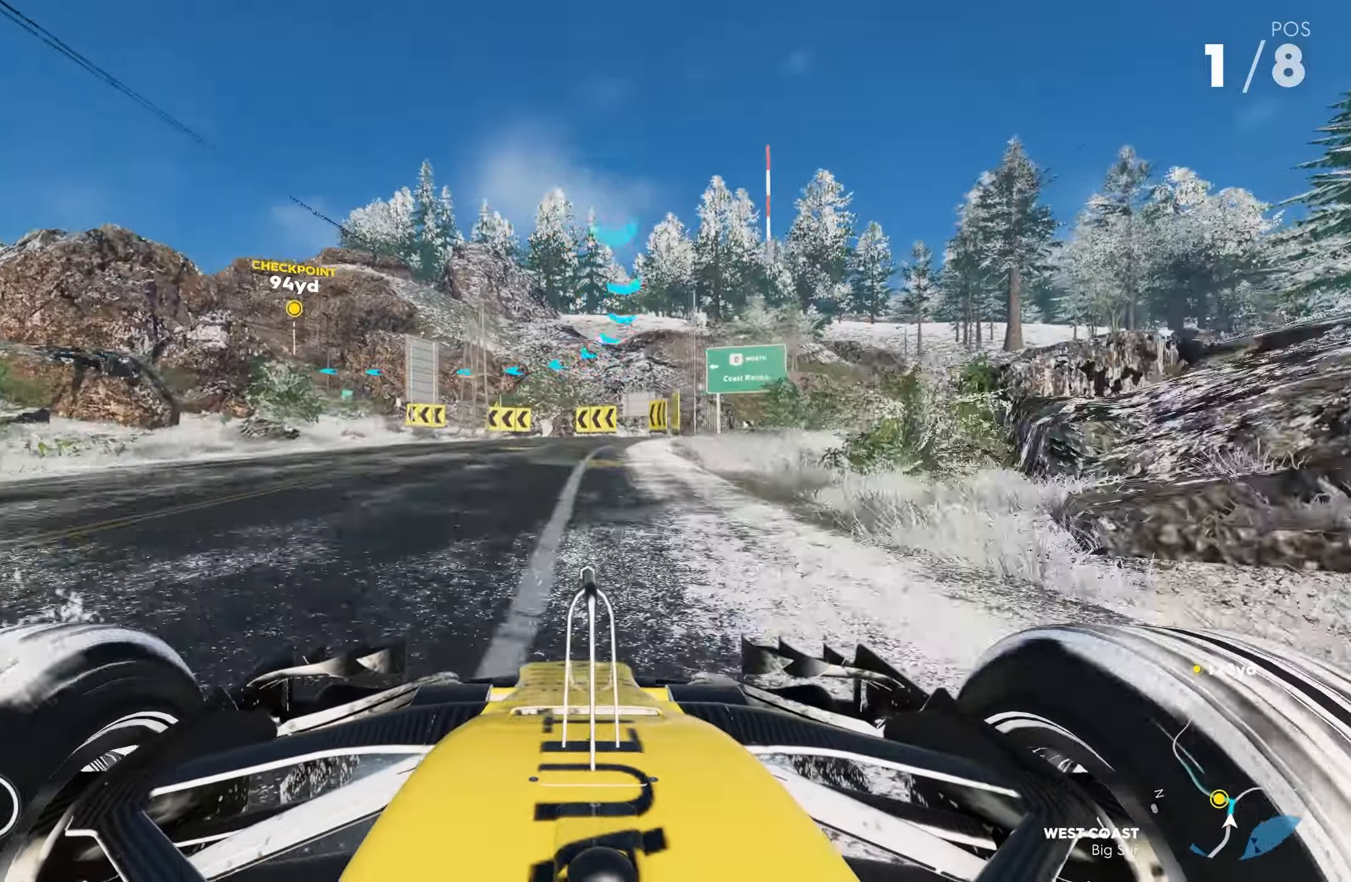
{"buttons": ["L2"], "left_stick": "left", "right_stick": "center", "events": [[50, "R2", "up"], [50, "left_stick", "right"], [150, "left_stick", "center"], [200, "L2", "down"], [234, "left_stick", "left"]]}
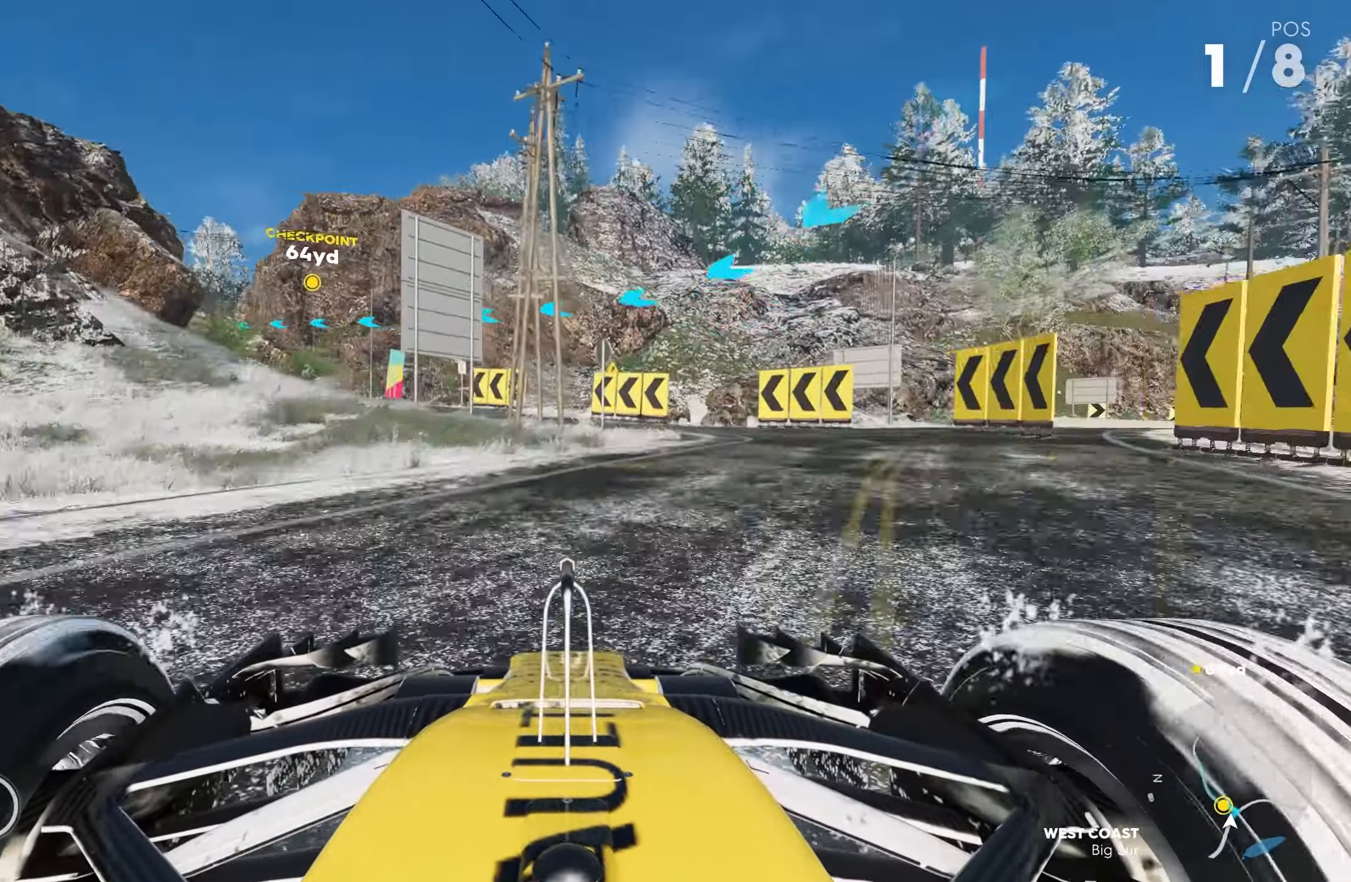
{"buttons": ["R2"], "left_stick": "left", "right_stick": "center", "events": [[17, "L2", "up"], [417, "R2", "down"]]}
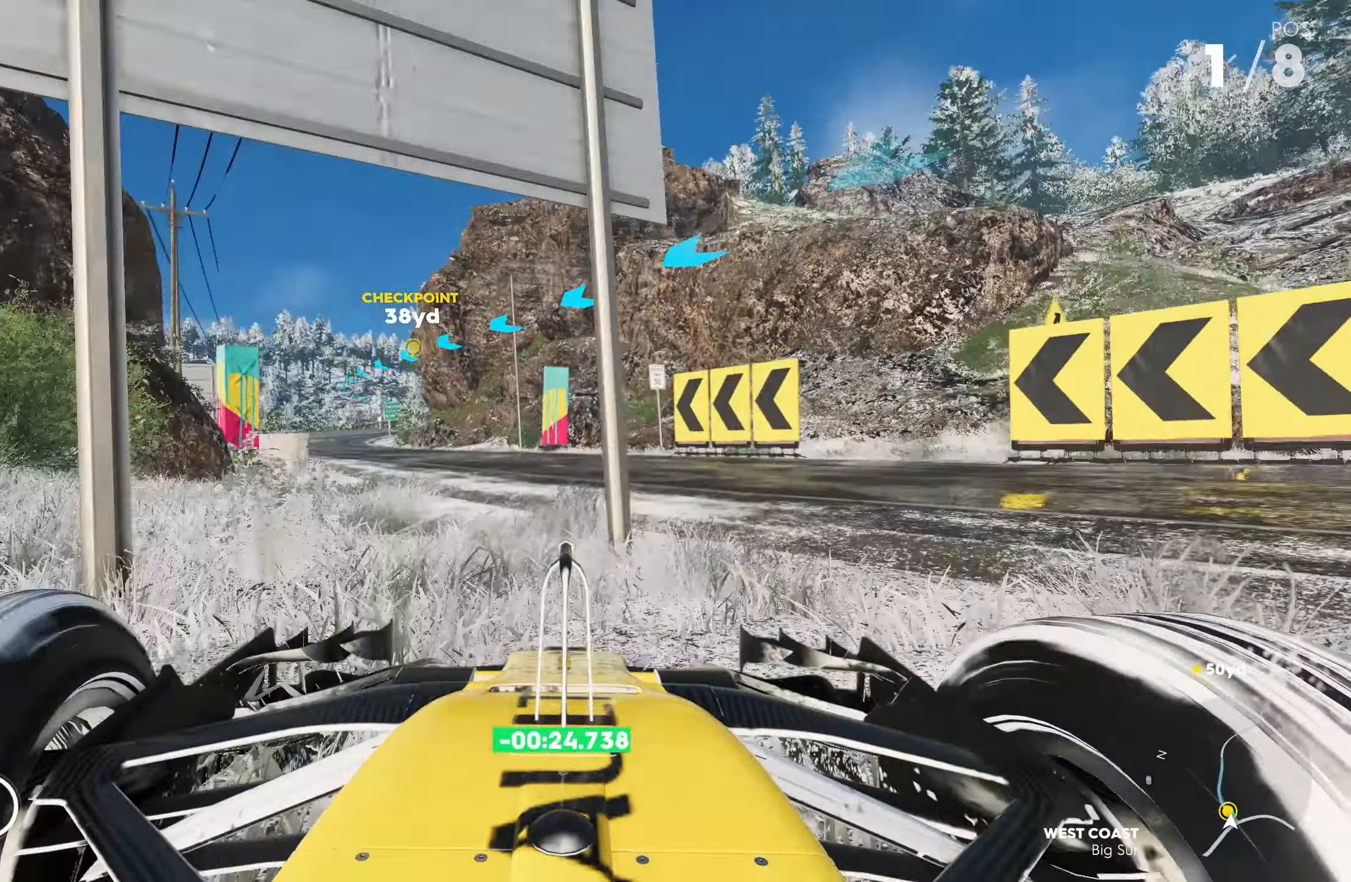
{"buttons": ["R2"], "left_stick": "left", "right_stick": "center", "events": []}
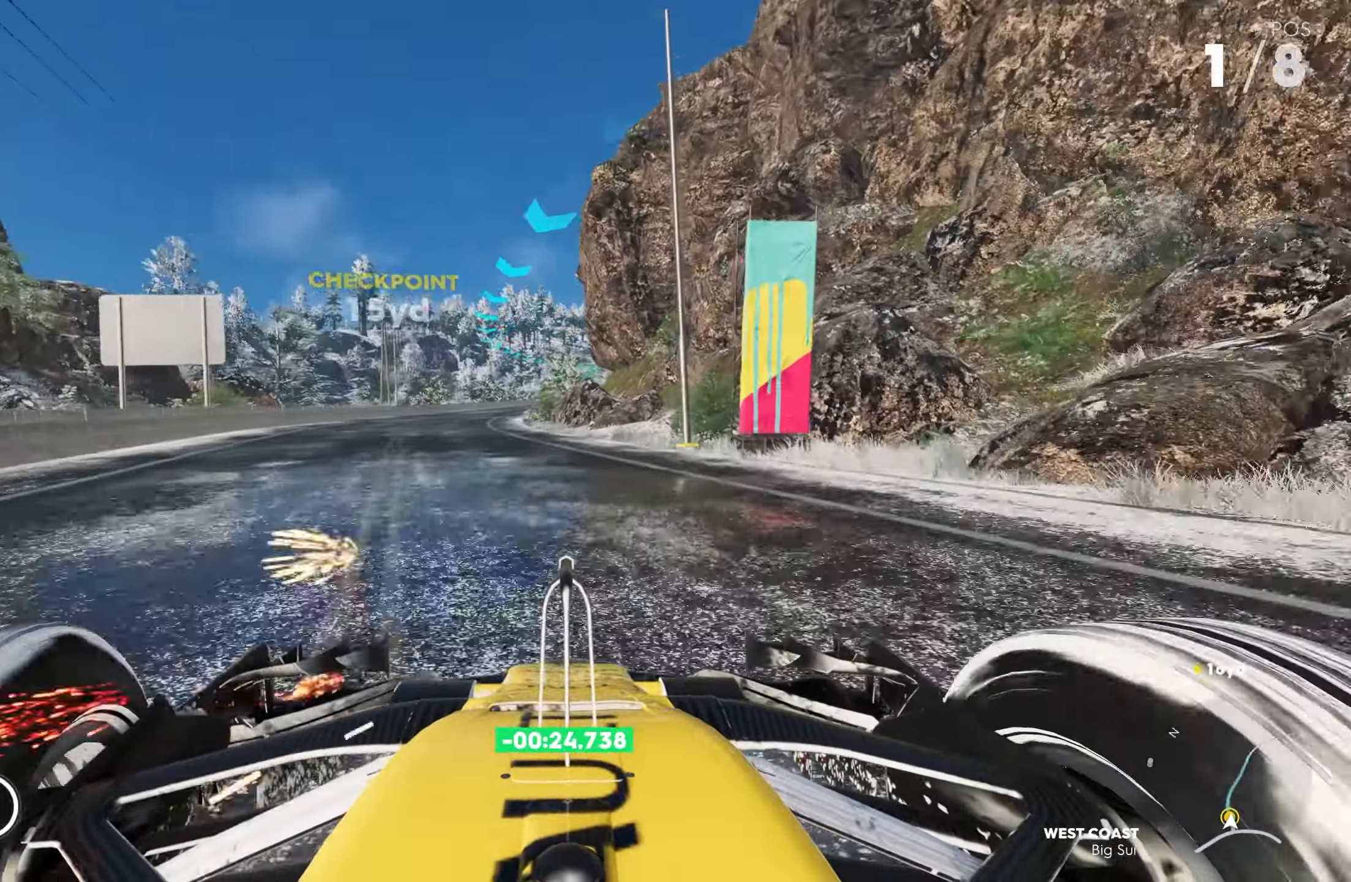
{"buttons": ["R2"], "left_stick": "left", "right_stick": "center", "events": [[284, "left_stick", "right"], [384, "left_stick", "center"], [450, "left_stick", "left"]]}
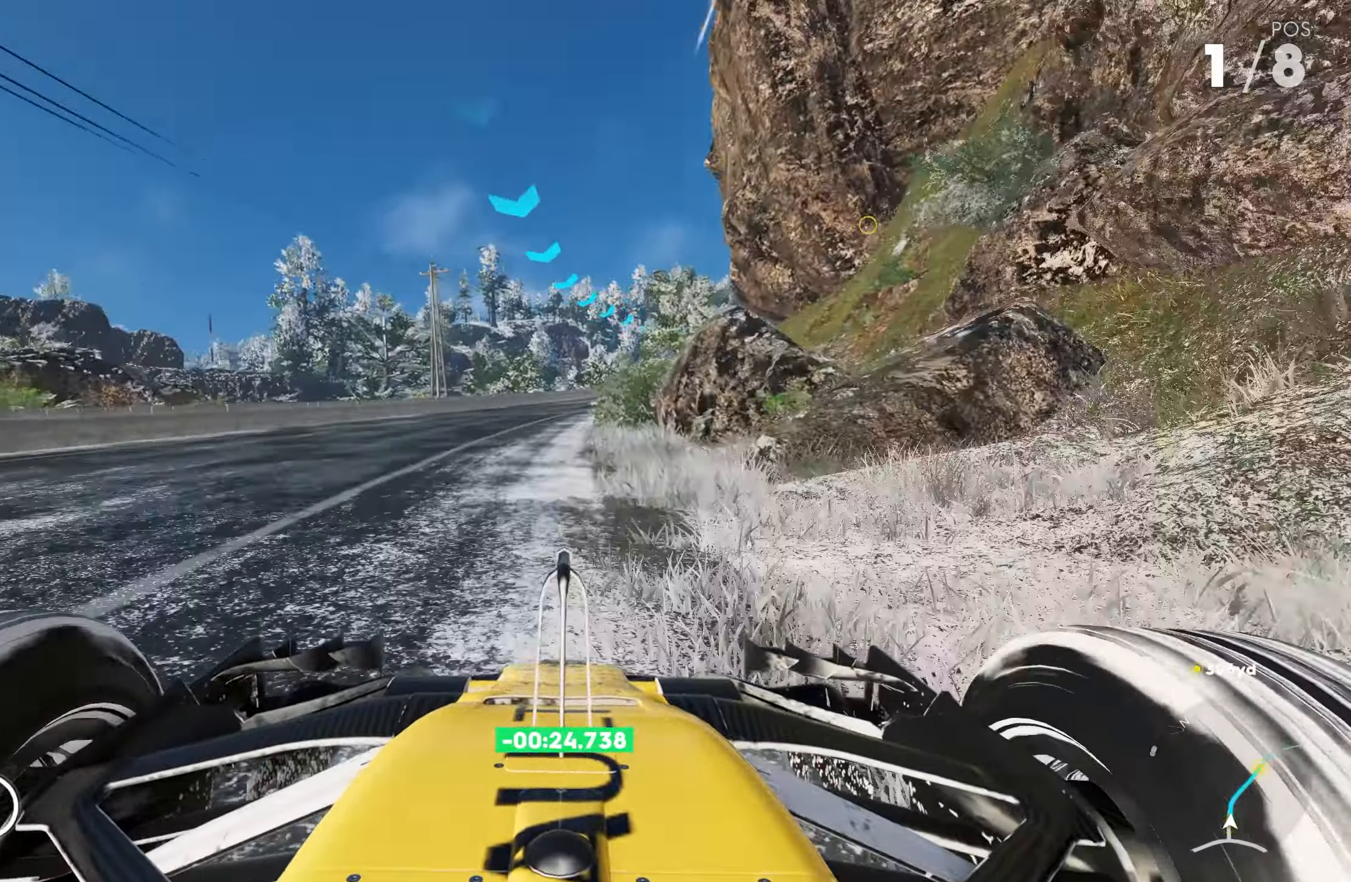
{"buttons": ["R2"], "left_stick": "right", "right_stick": "center", "events": [[67, "left_stick", "center"], [150, "left_stick", "left"], [284, "CROSS", "down"], [350, "left_stick", "center"], [450, "CROSS", "up"], [467, "left_stick", "right"]]}
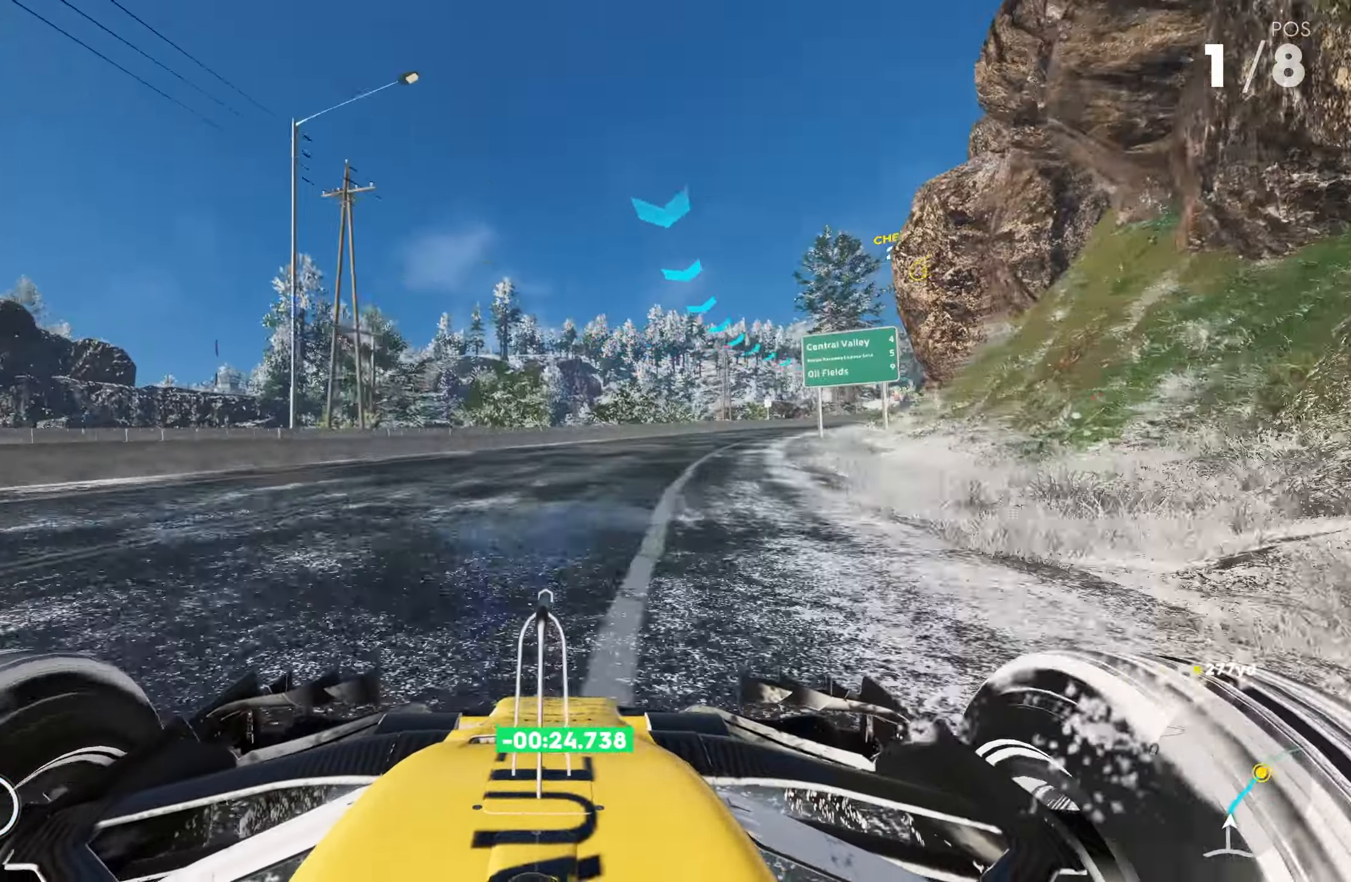
{"buttons": ["CROSS", "R2"], "left_stick": "center", "right_stick": "center", "events": [[417, "CROSS", "down"], [434, "left_stick", "center"]]}
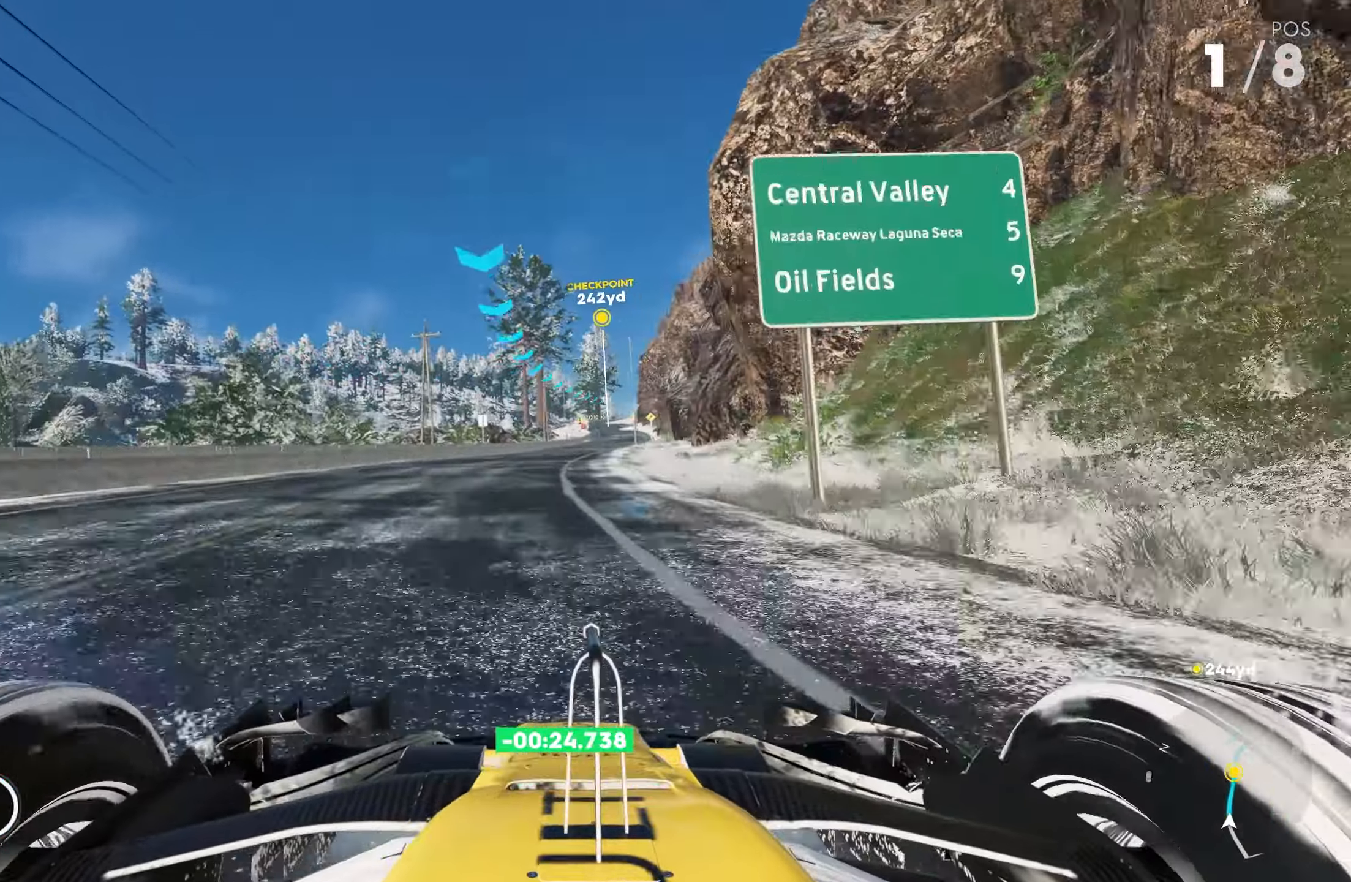
{"buttons": ["R2"], "left_stick": "center", "right_stick": "center", "events": [[50, "CROSS", "up"], [316, "CROSS", "down"], [416, "CROSS", "up"]]}
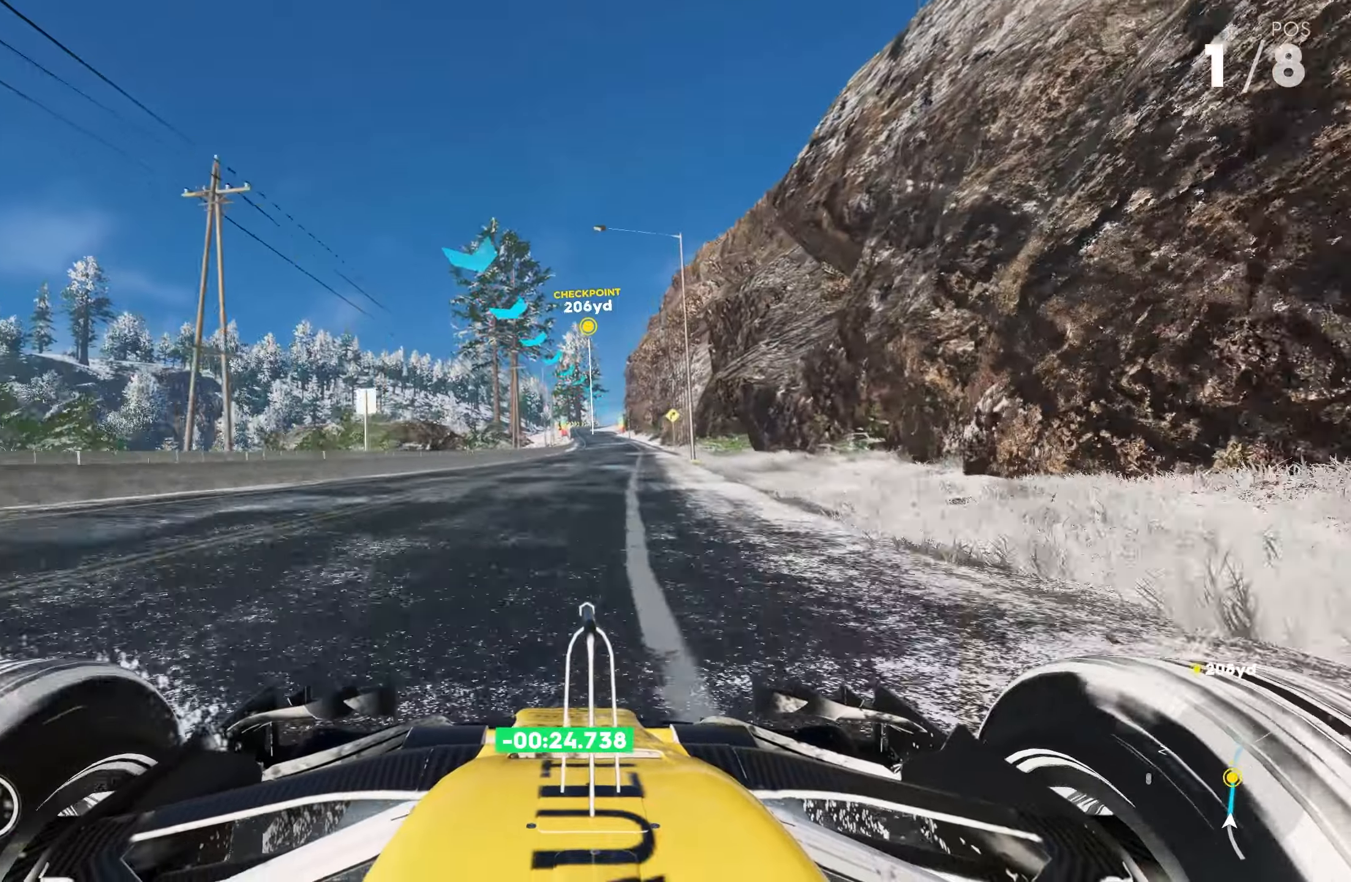
{"buttons": ["R2"], "left_stick": "center", "right_stick": "center", "events": [[83, "left_stick", "right"], [233, "left_stick", "center"], [400, "R1", "down"], [466, "R1", "up"]]}
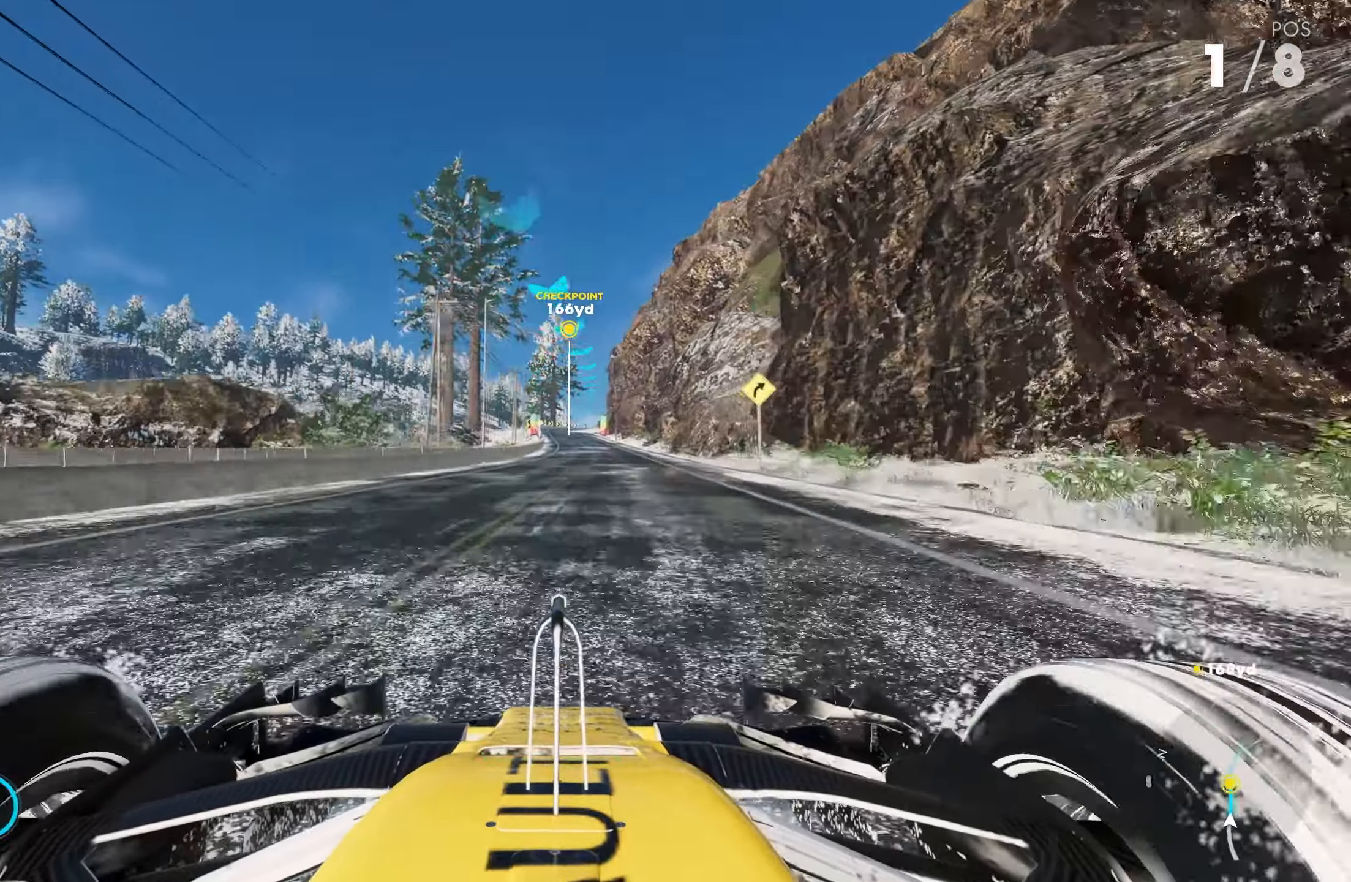
{"buttons": ["CROSS", "R2"], "left_stick": "center", "right_stick": "center", "events": [[83, "CROSS", "down"], [166, "left_stick", "right"], [233, "CROSS", "up"], [283, "CROSS", "down"], [283, "left_stick", "center"], [400, "CROSS", "up"], [466, "CROSS", "down"]]}
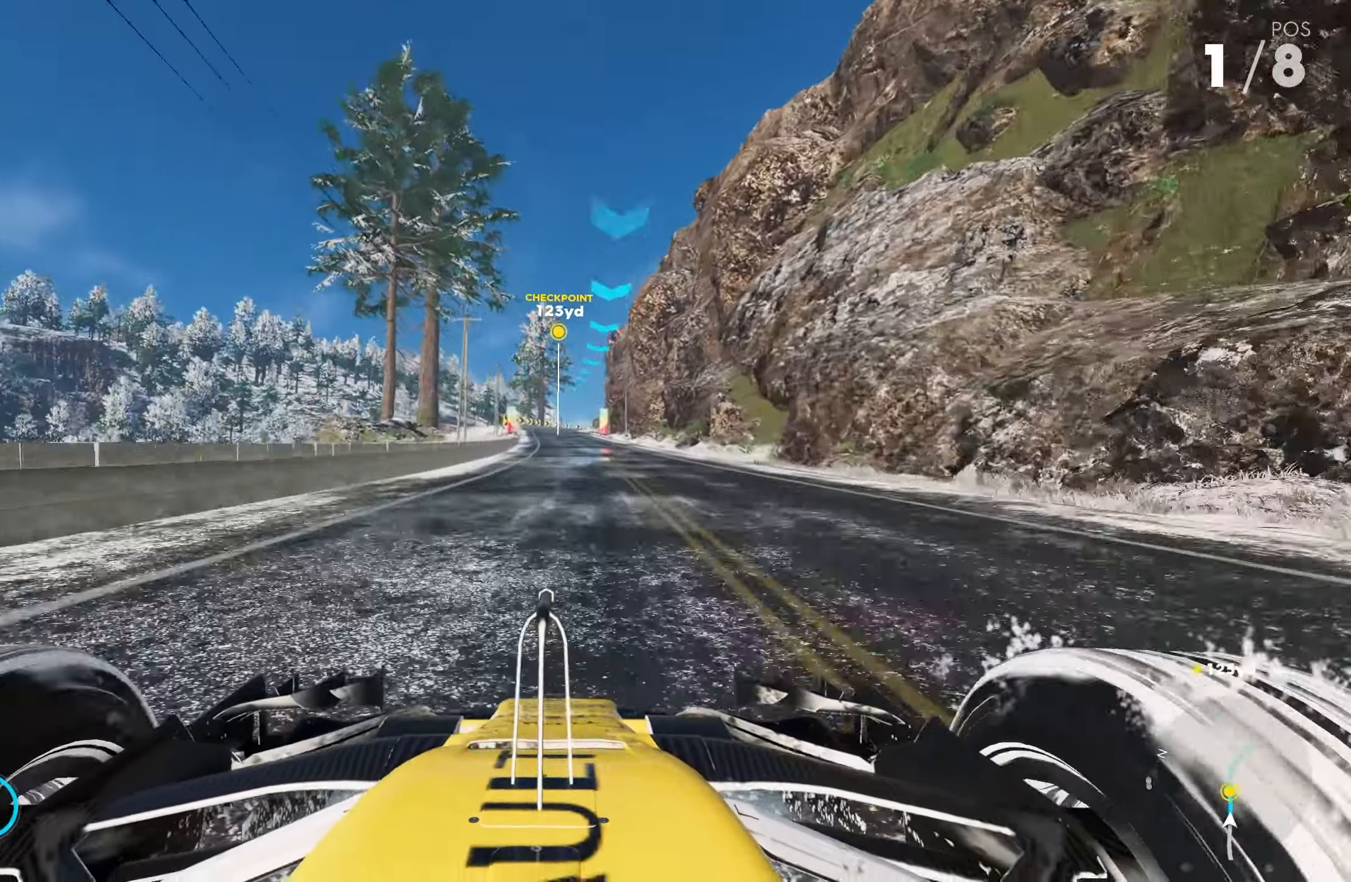
{"buttons": ["CROSS", "R2"], "left_stick": "center", "right_stick": "center", "events": [[50, "CROSS", "up"], [150, "CROSS", "down"], [300, "R1", "down"], [383, "R1", "up"]]}
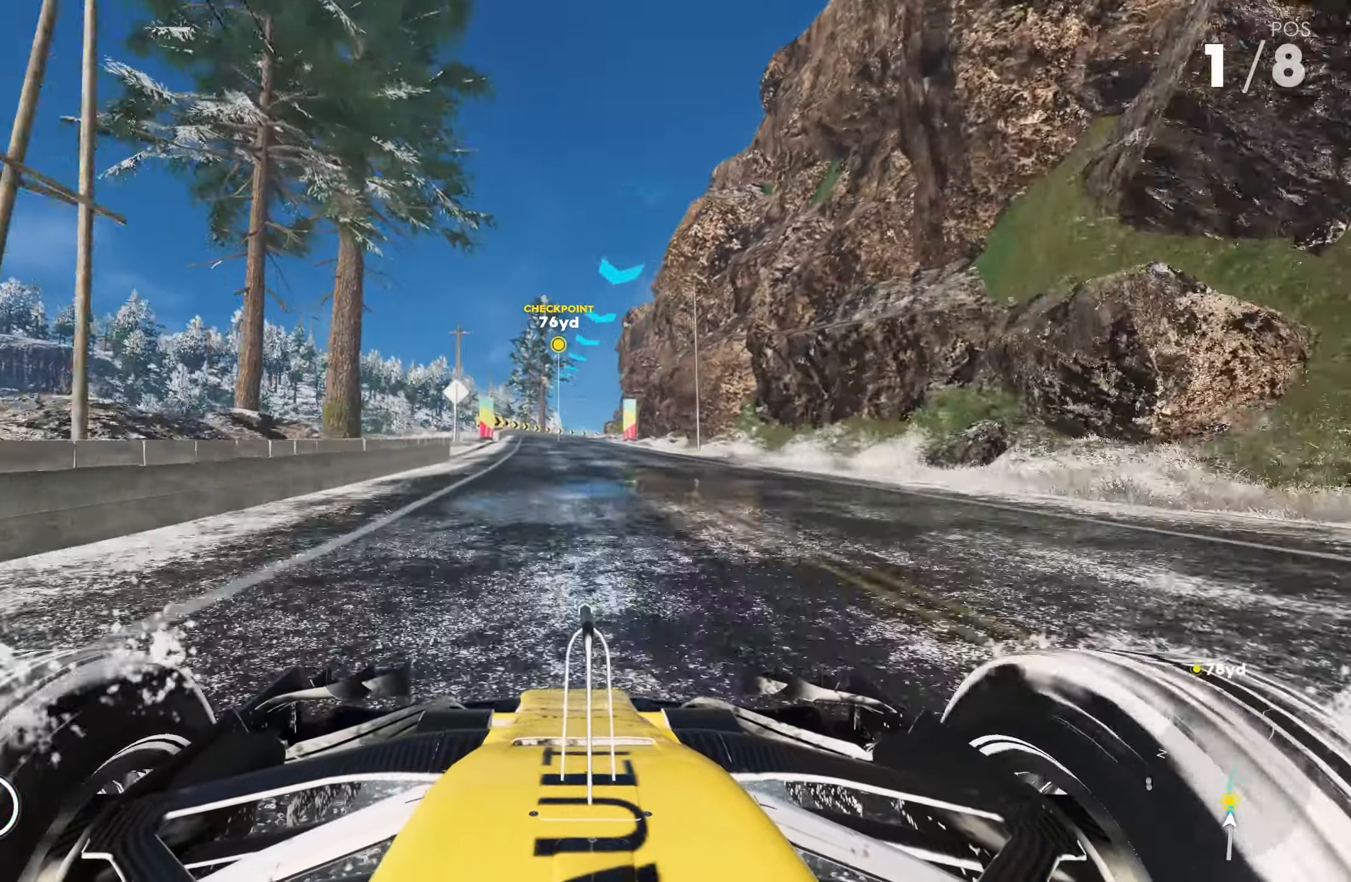
{"buttons": ["CROSS", "R2"], "left_stick": "center", "right_stick": "center", "events": [[50, "CROSS", "up"], [233, "CROSS", "down"], [333, "CROSS", "up"], [466, "CROSS", "down"]]}
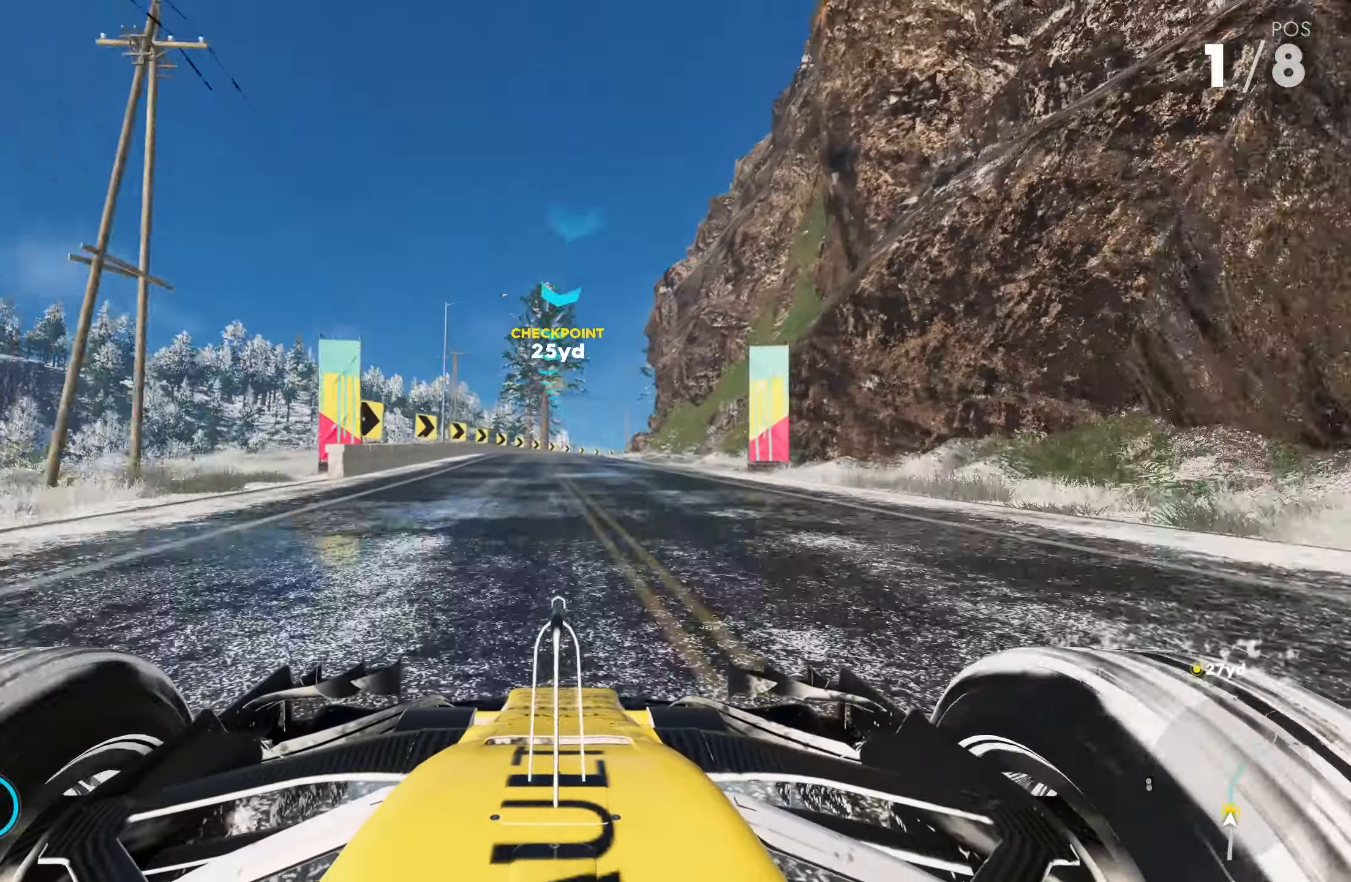
{"buttons": ["R2"], "left_stick": "center", "right_stick": "center", "events": [[266, "CROSS", "up"]]}